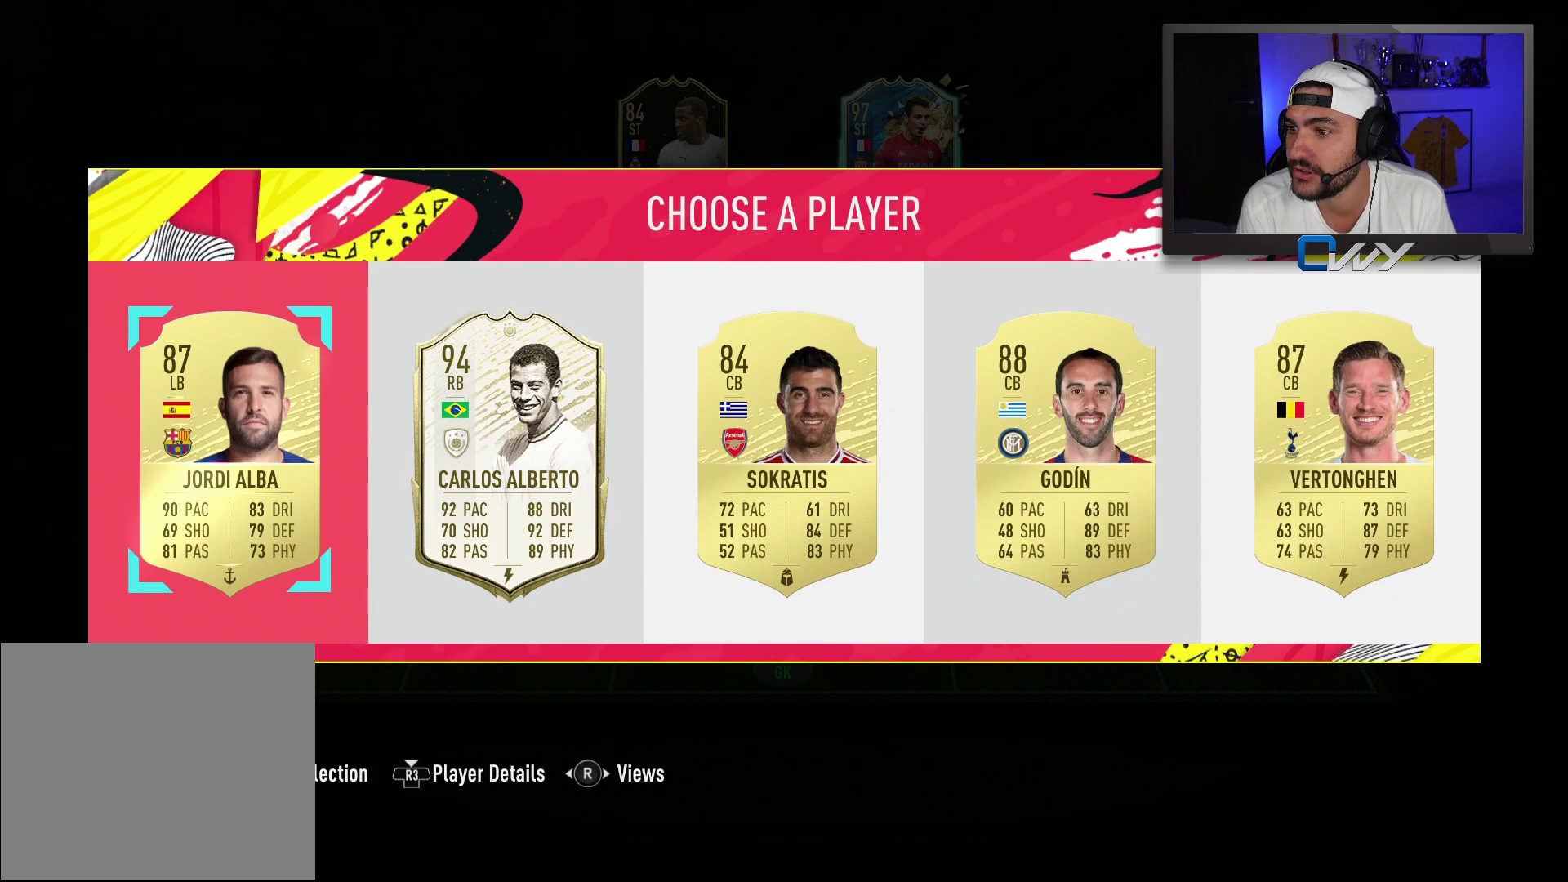
Gameplay with a controller (PlayStation layout); each line is a JSON object with the inputs held at the frame after it. "events" lists button and stick changes between this image and that frame as [ms after this image, input, new state], when the widget could be followed in between.
{"buttons": [], "left_stick": "center", "right_stick": "center", "events": [[67, "left_stick", "right"], [183, "left_stick", "center"]]}
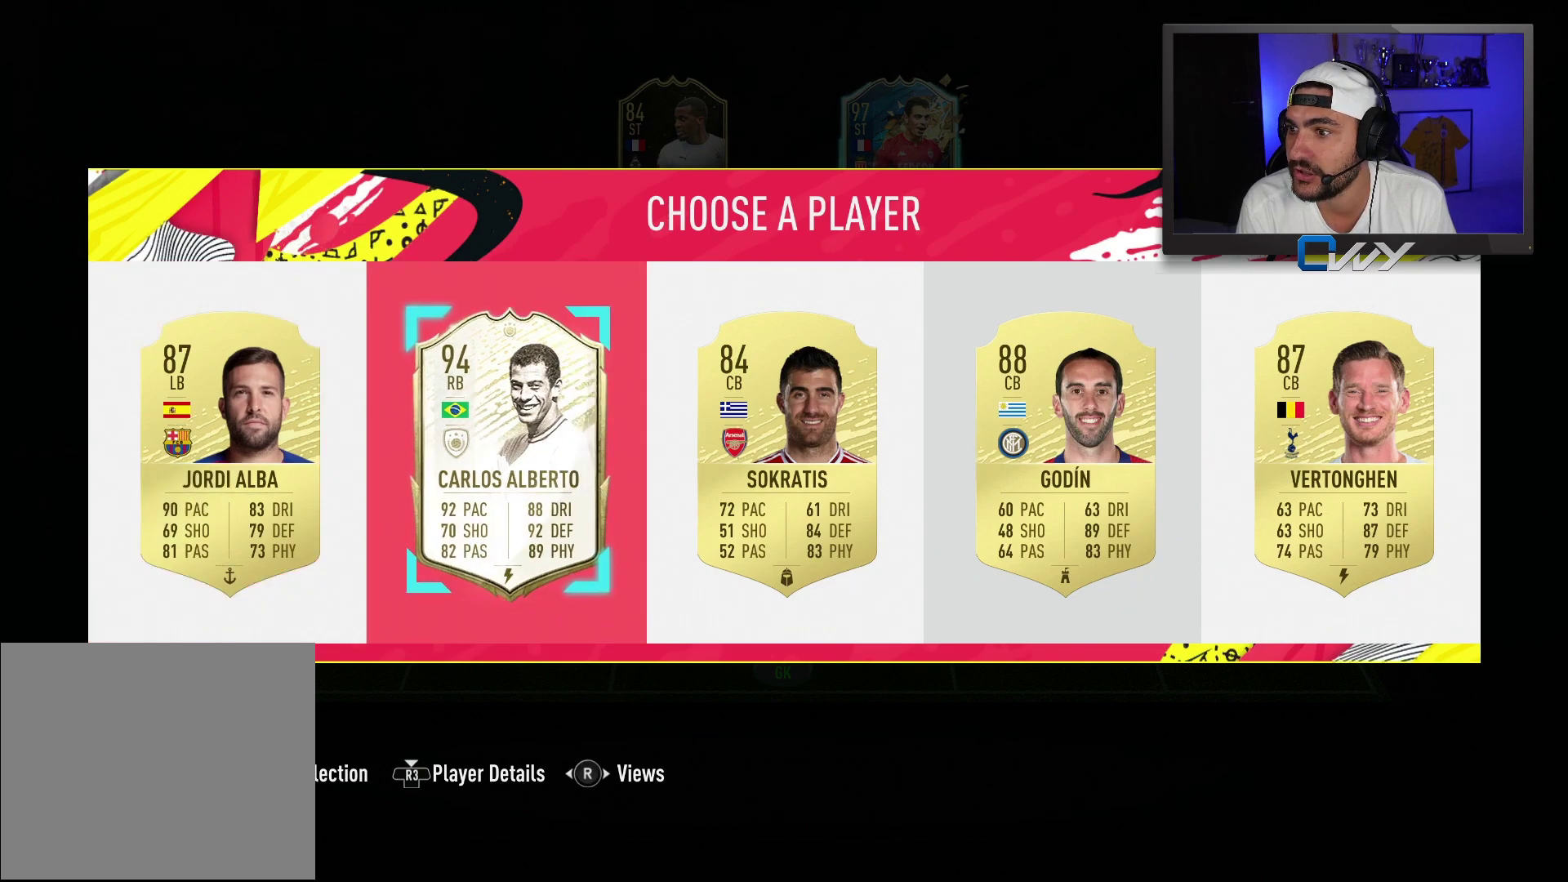
{"buttons": ["SQUARE"], "left_stick": "center", "right_stick": "center", "events": [[250, "SQUARE", "down"]]}
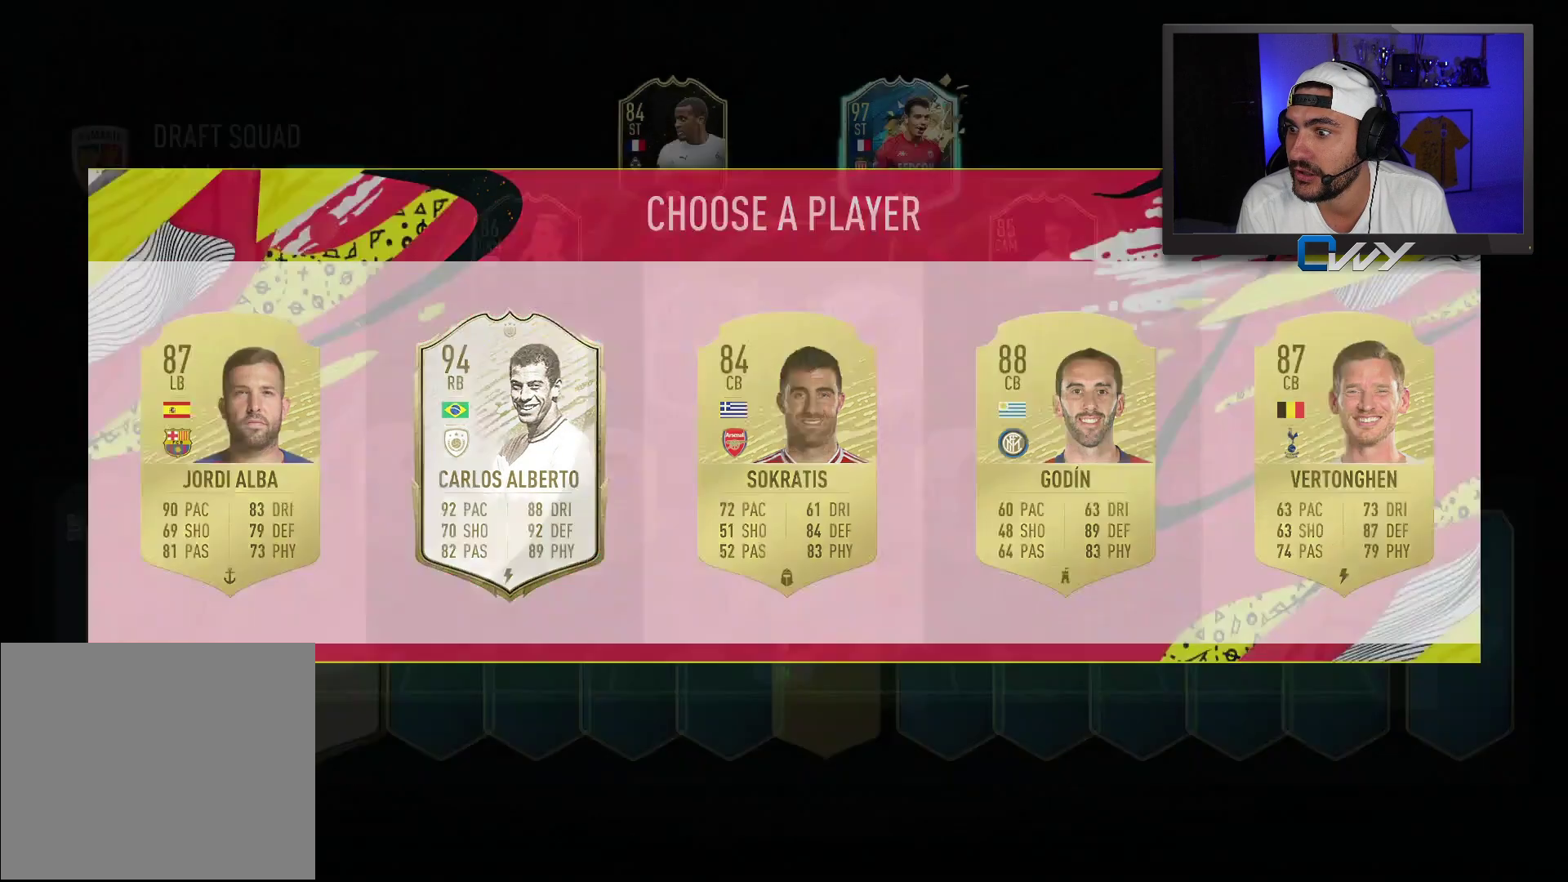
{"buttons": [], "left_stick": "center", "right_stick": "center", "events": [[500, "SQUARE", "up"]]}
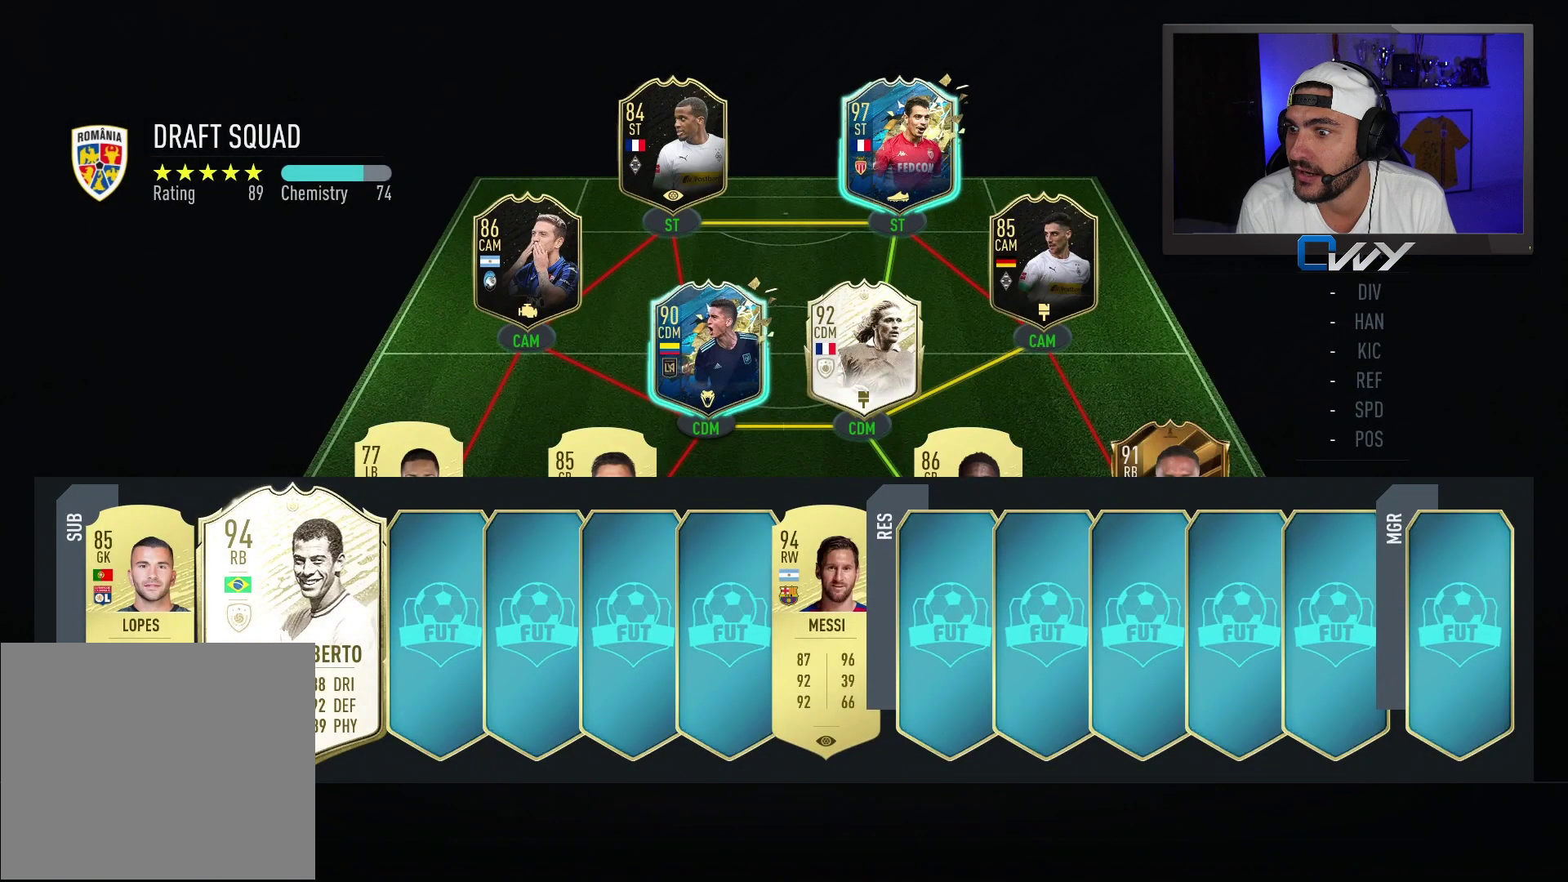
{"buttons": [], "left_stick": "center", "right_stick": "center", "events": []}
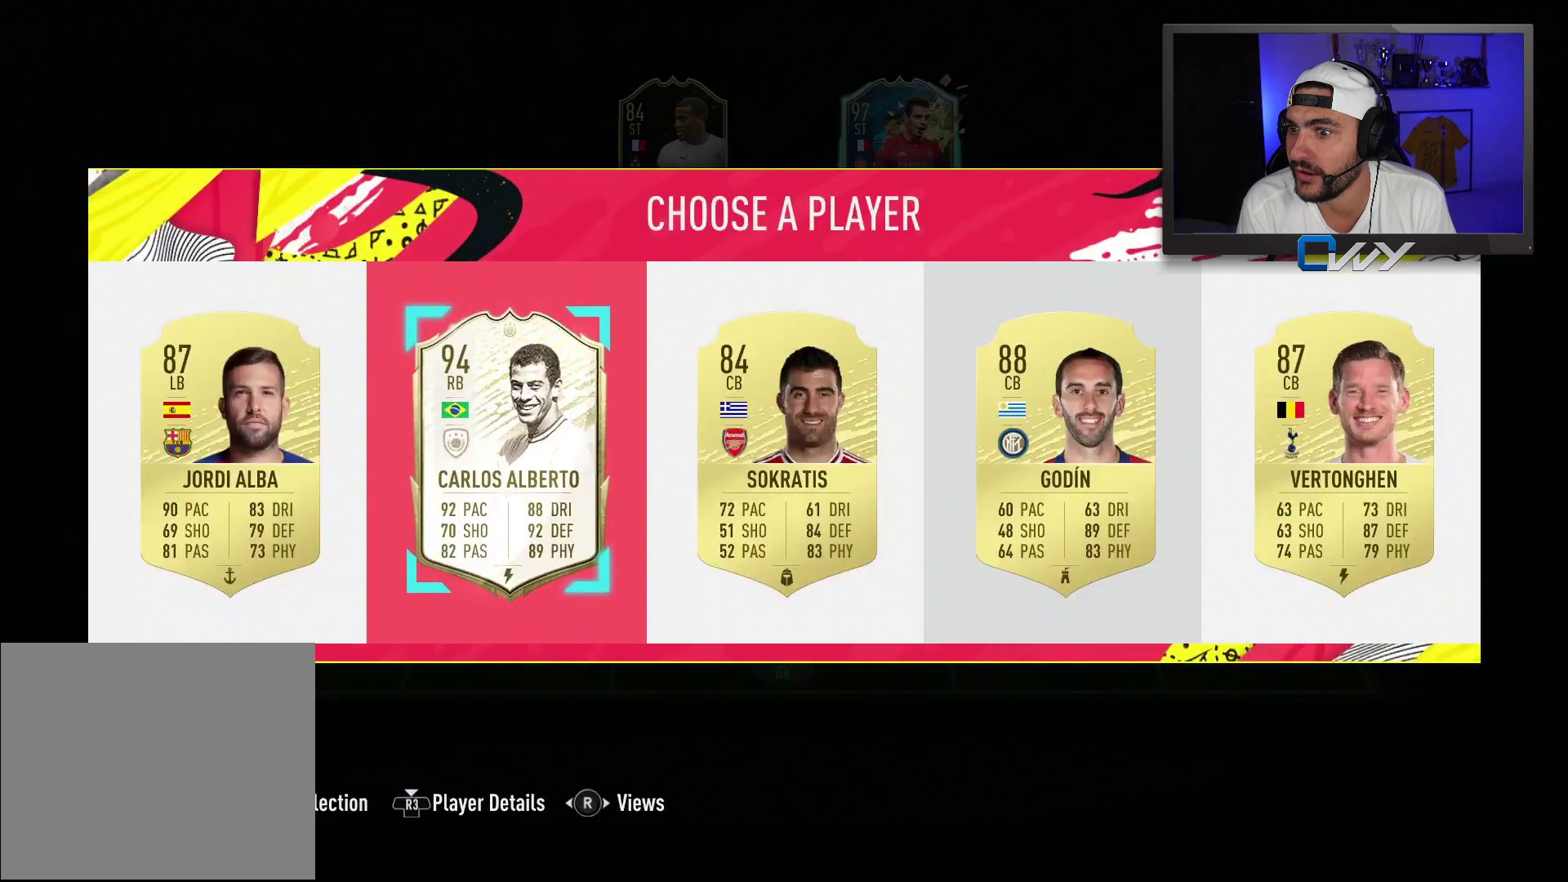
{"buttons": [], "left_stick": "center", "right_stick": "center", "events": [[350, "left_stick", "left"], [500, "left_stick", "center"]]}
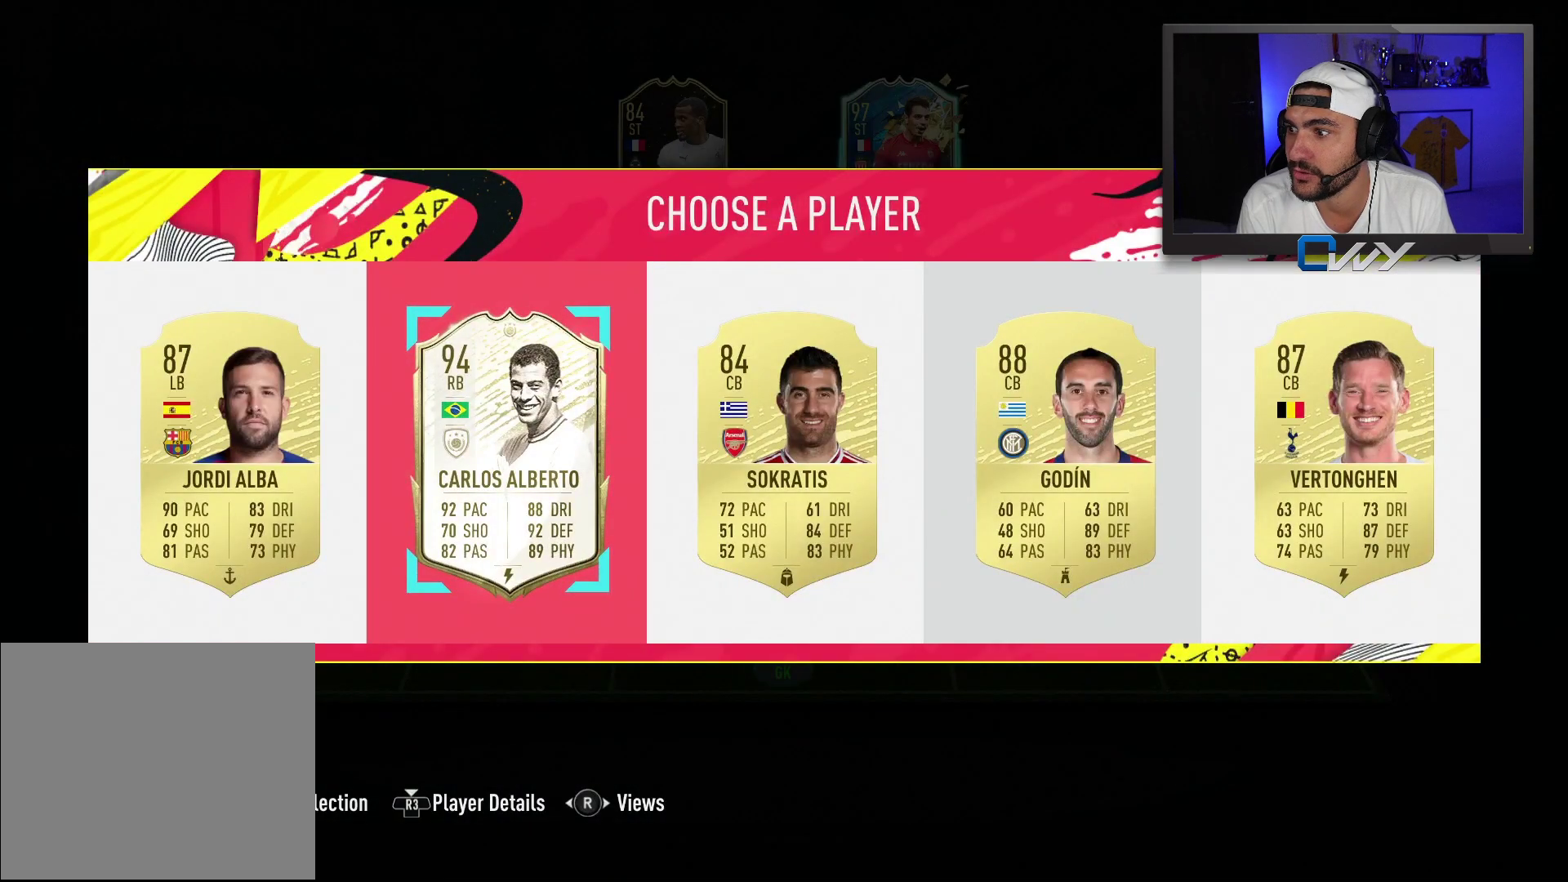
{"buttons": [], "left_stick": "center", "right_stick": "center", "events": []}
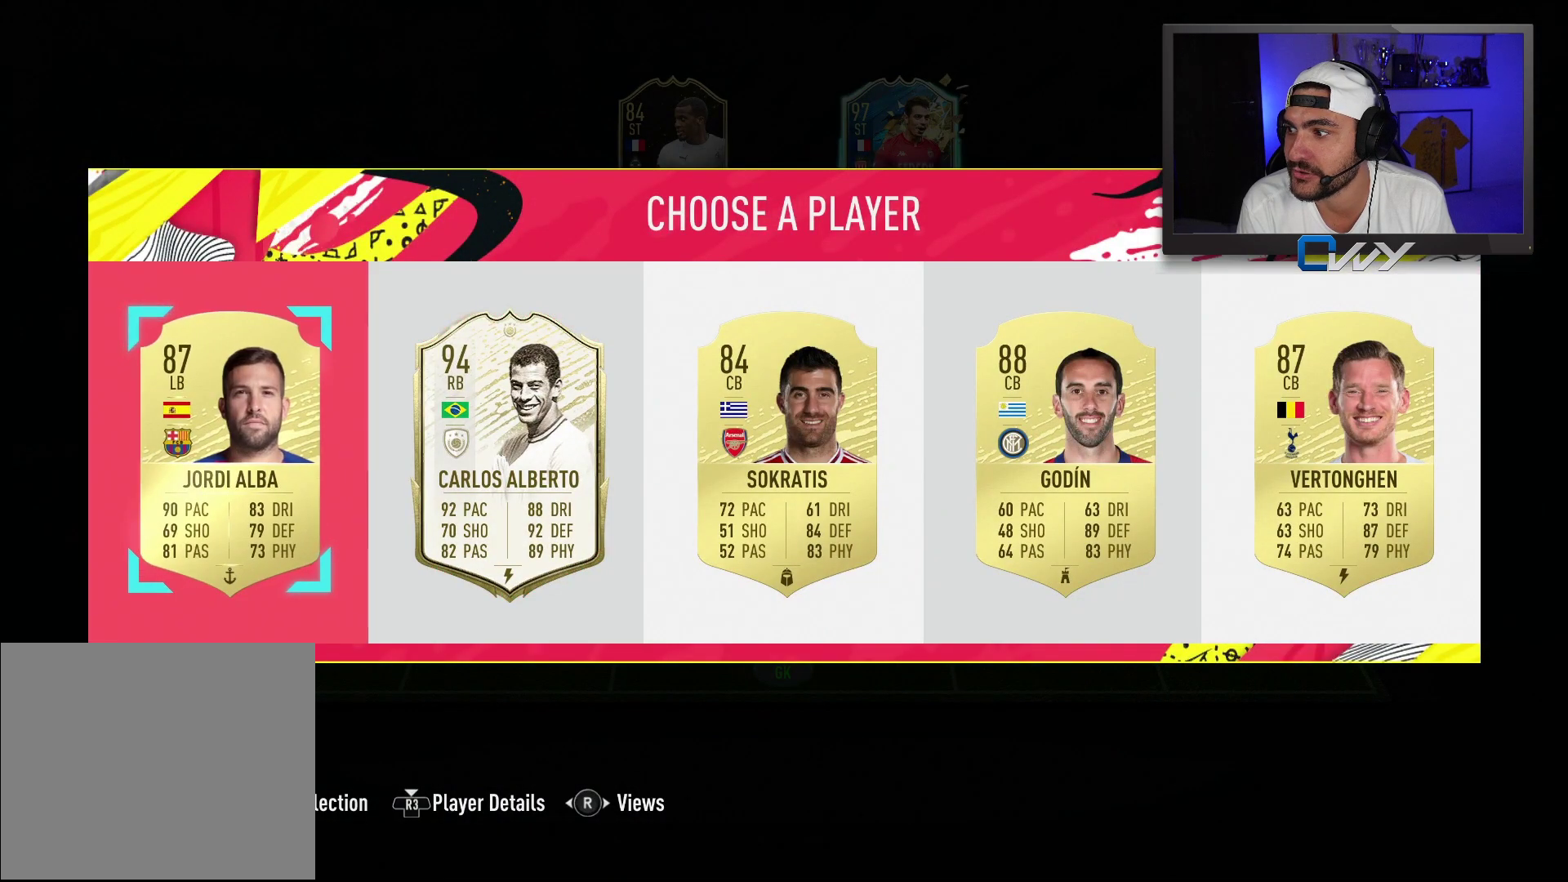
{"buttons": [], "left_stick": "center", "right_stick": "right", "events": [[433, "right_stick", "right"]]}
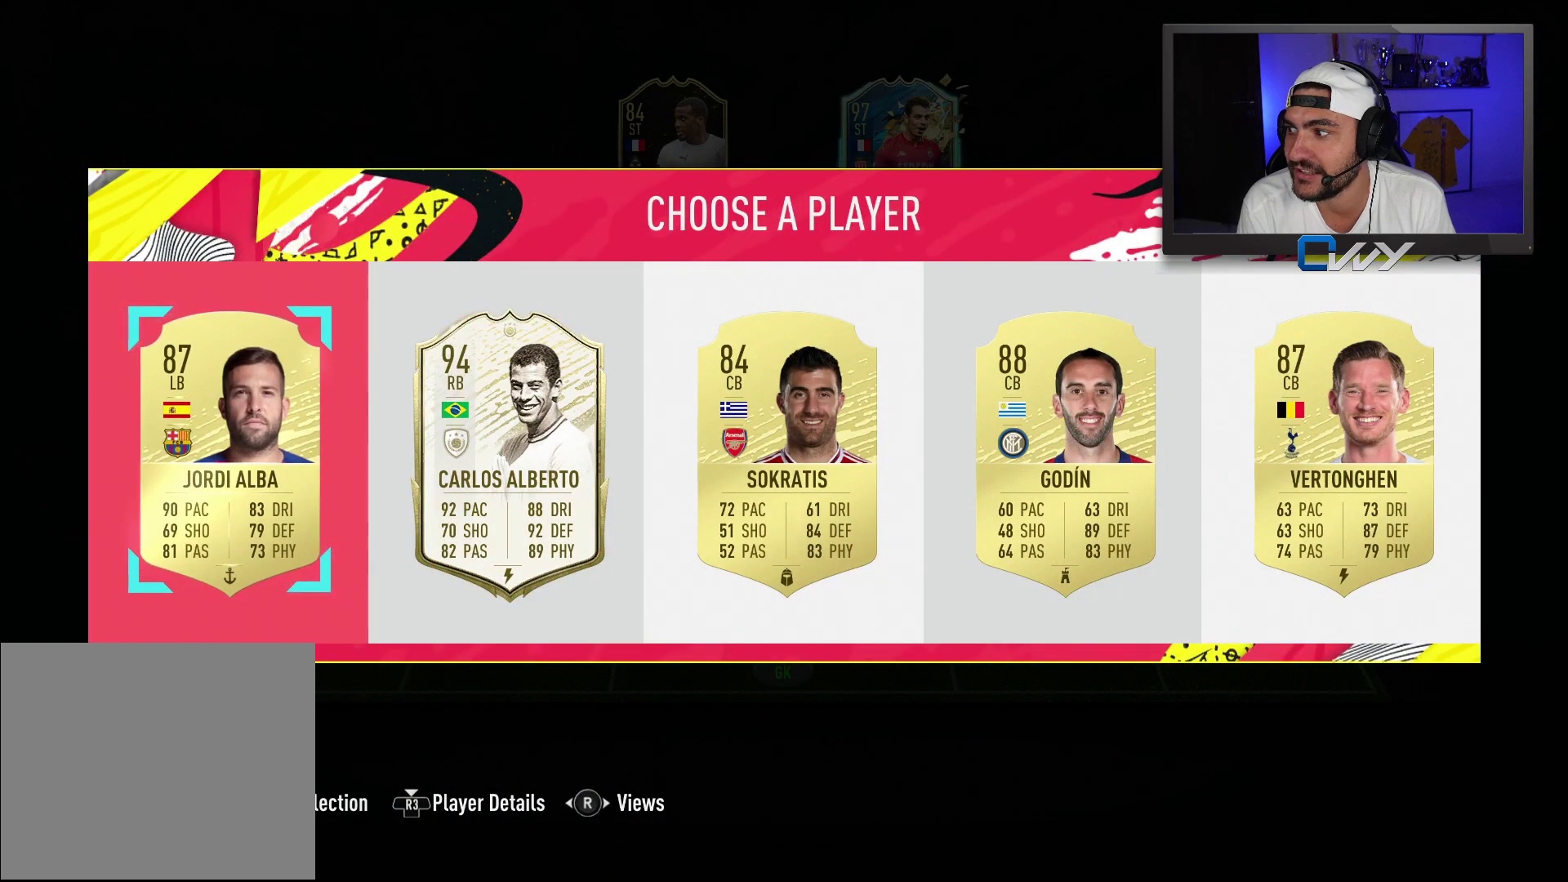
{"buttons": [], "left_stick": "center", "right_stick": "center", "events": [[133, "right_stick", "center"]]}
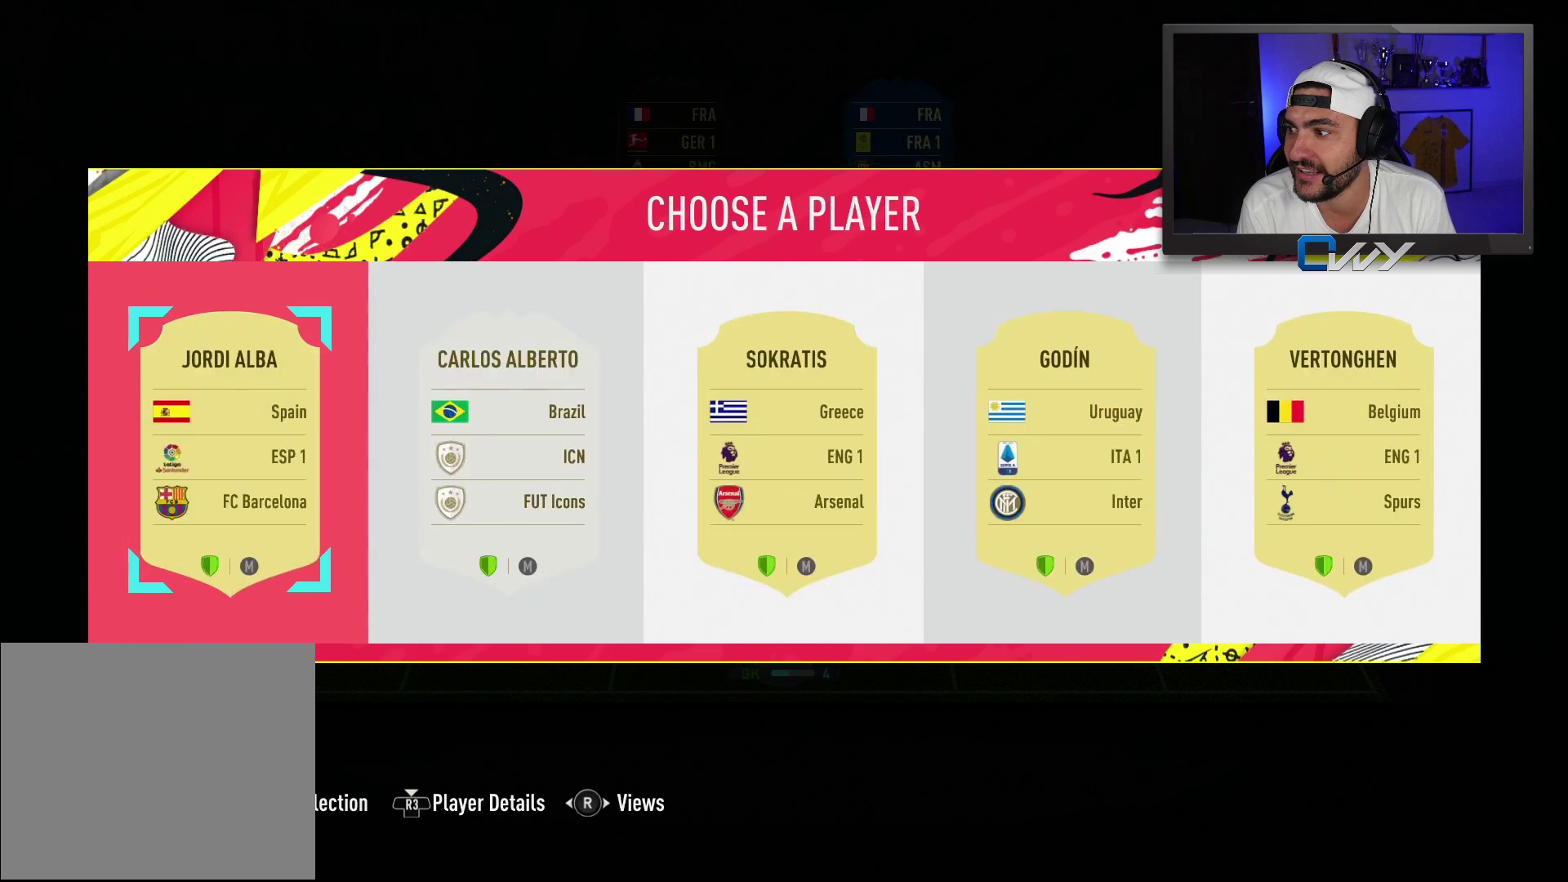
{"buttons": [], "left_stick": "center", "right_stick": "center", "events": []}
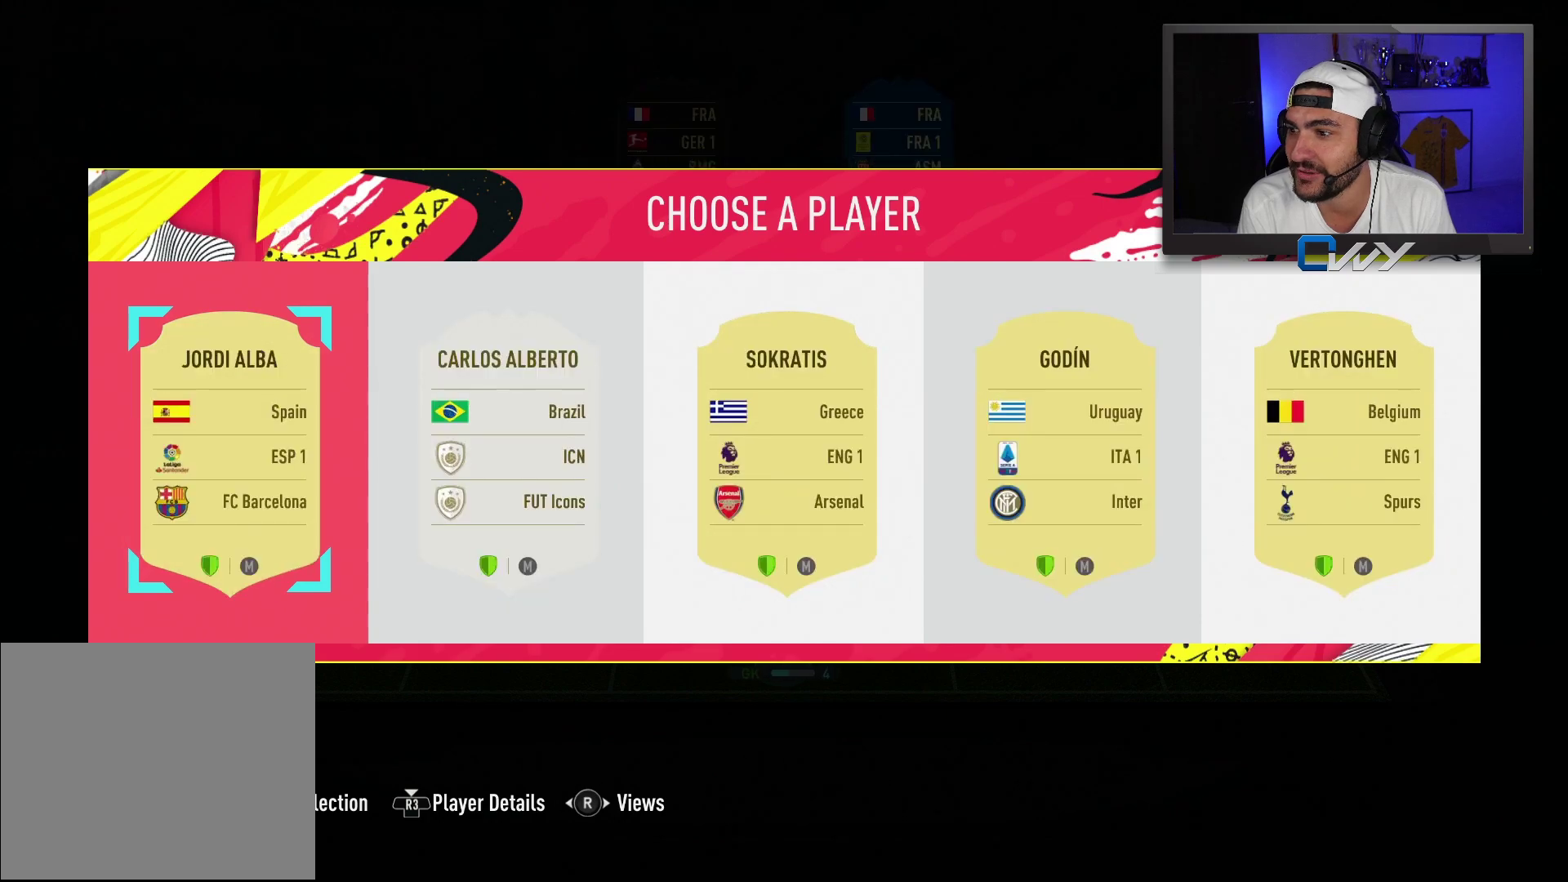
{"buttons": [], "left_stick": "center", "right_stick": "center", "events": []}
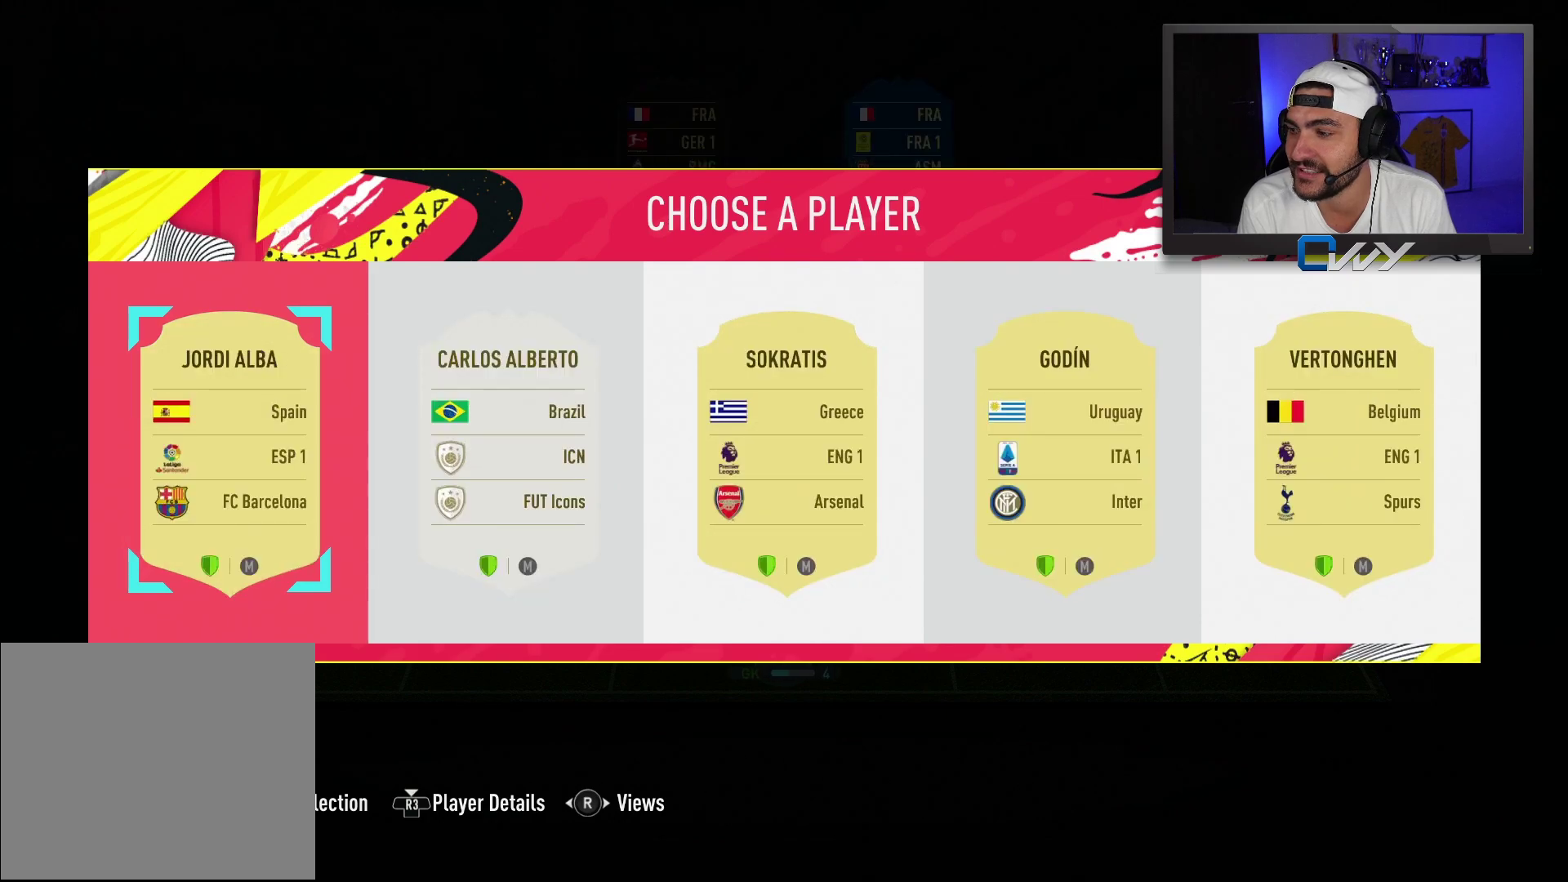
{"buttons": [], "left_stick": "center", "right_stick": "center", "events": []}
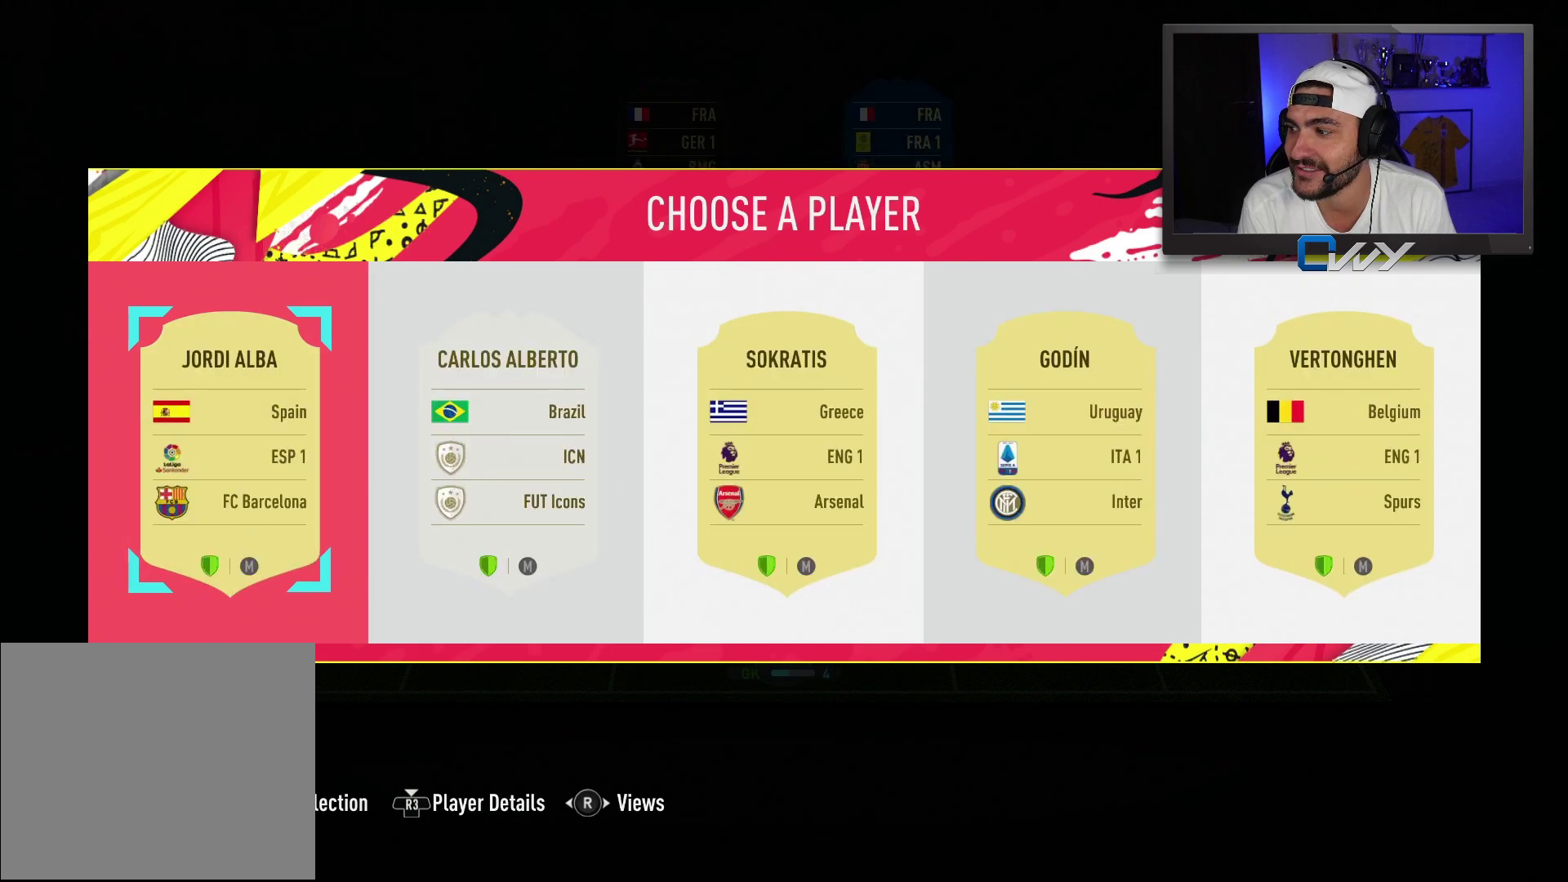
{"buttons": [], "left_stick": "center", "right_stick": "center", "events": []}
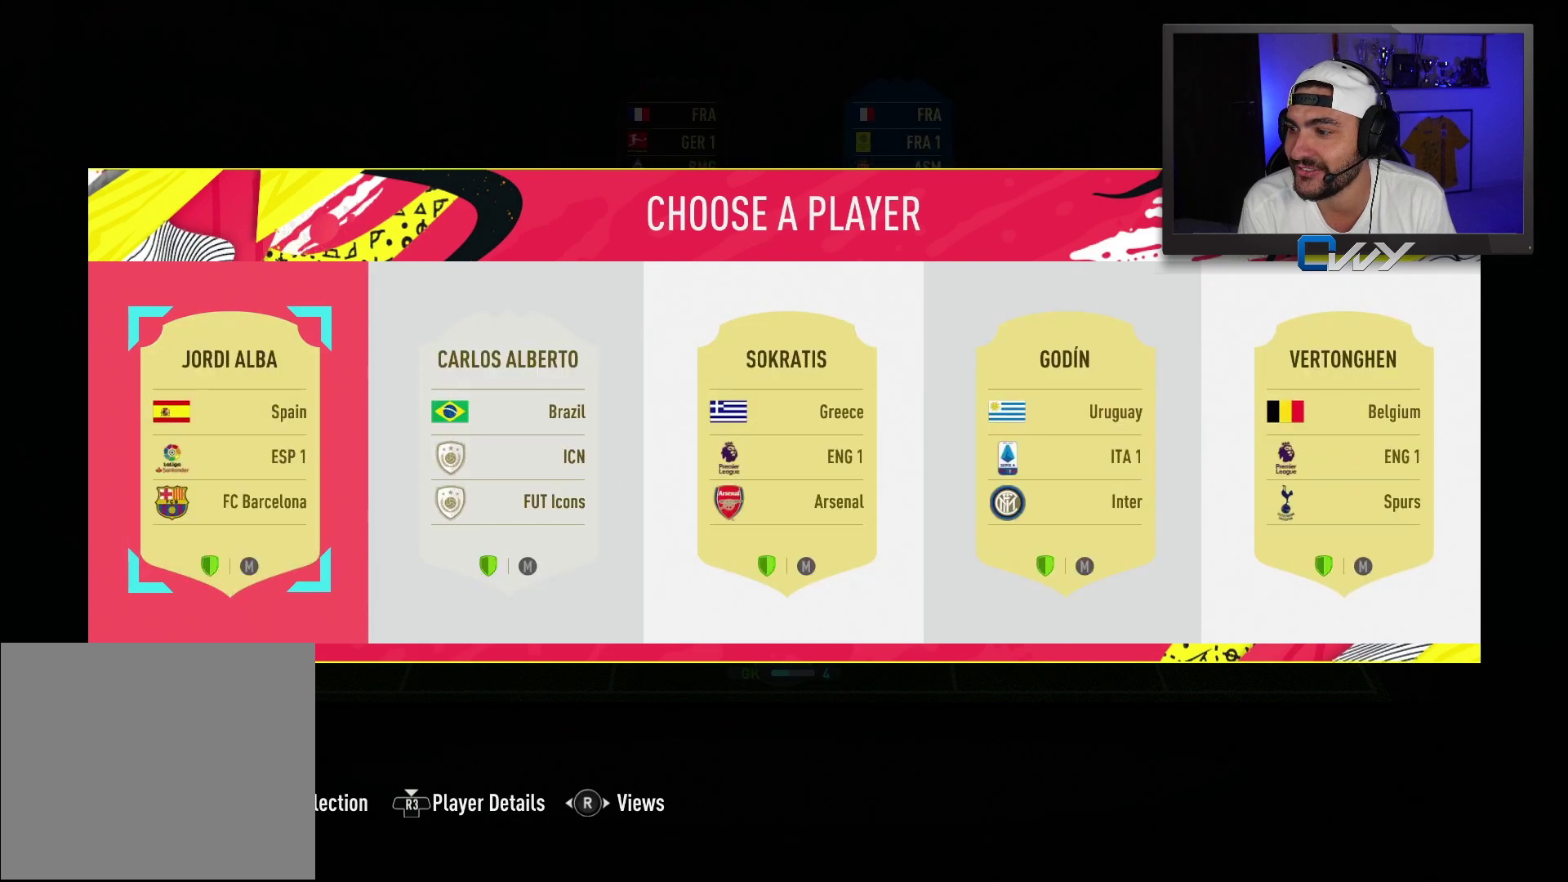
{"buttons": [], "left_stick": "center", "right_stick": "center", "events": [[50, "right_stick", "left"], [217, "right_stick", "center"]]}
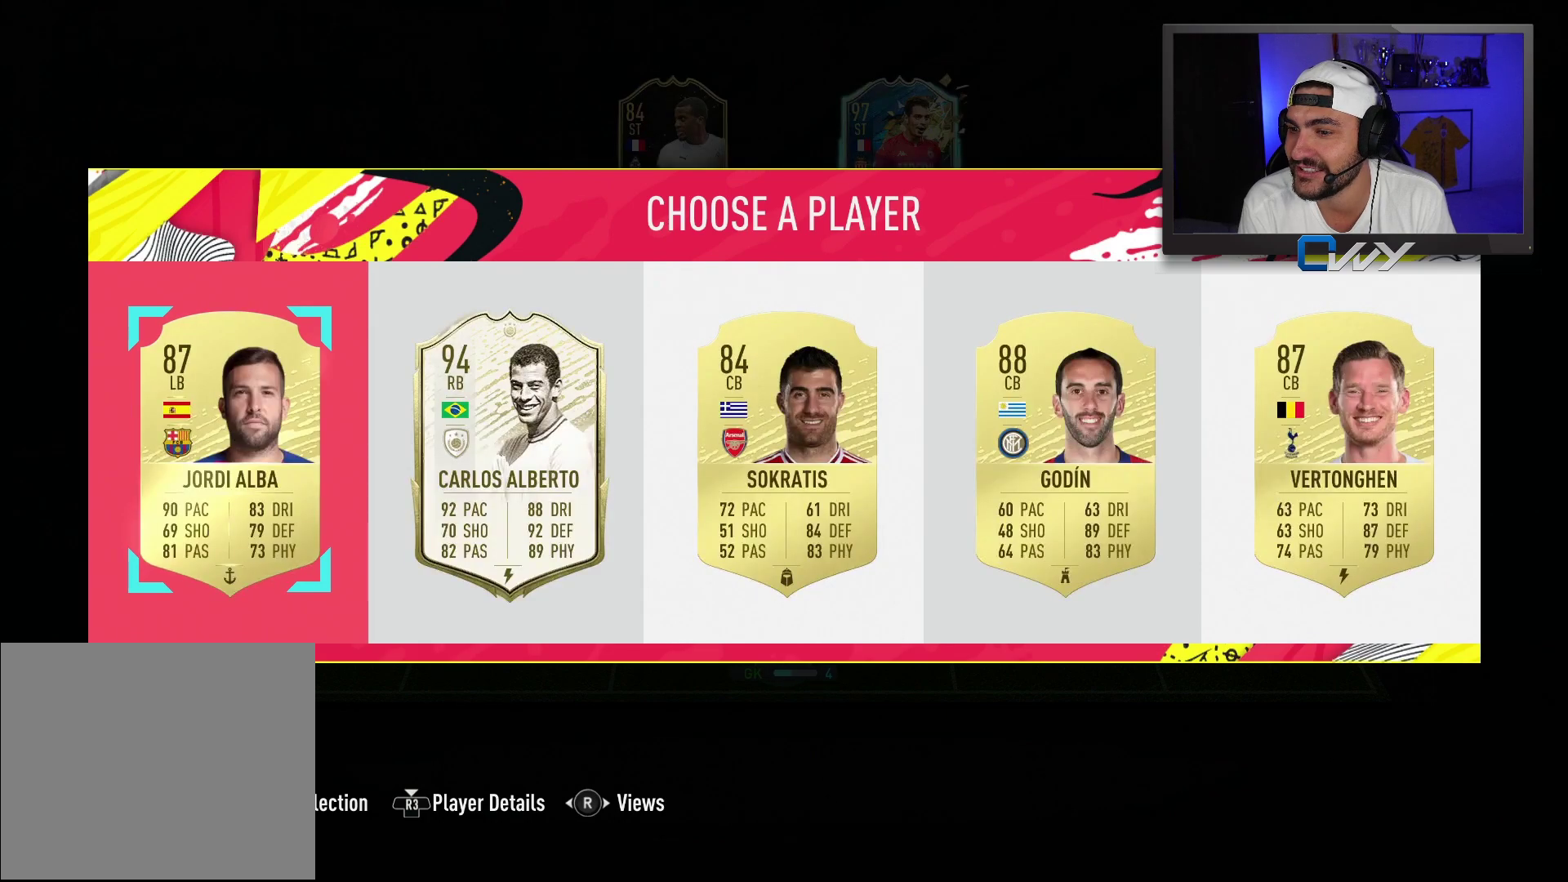
{"buttons": [], "left_stick": "center", "right_stick": "center", "events": [[167, "CROSS", "down"], [300, "CROSS", "up"]]}
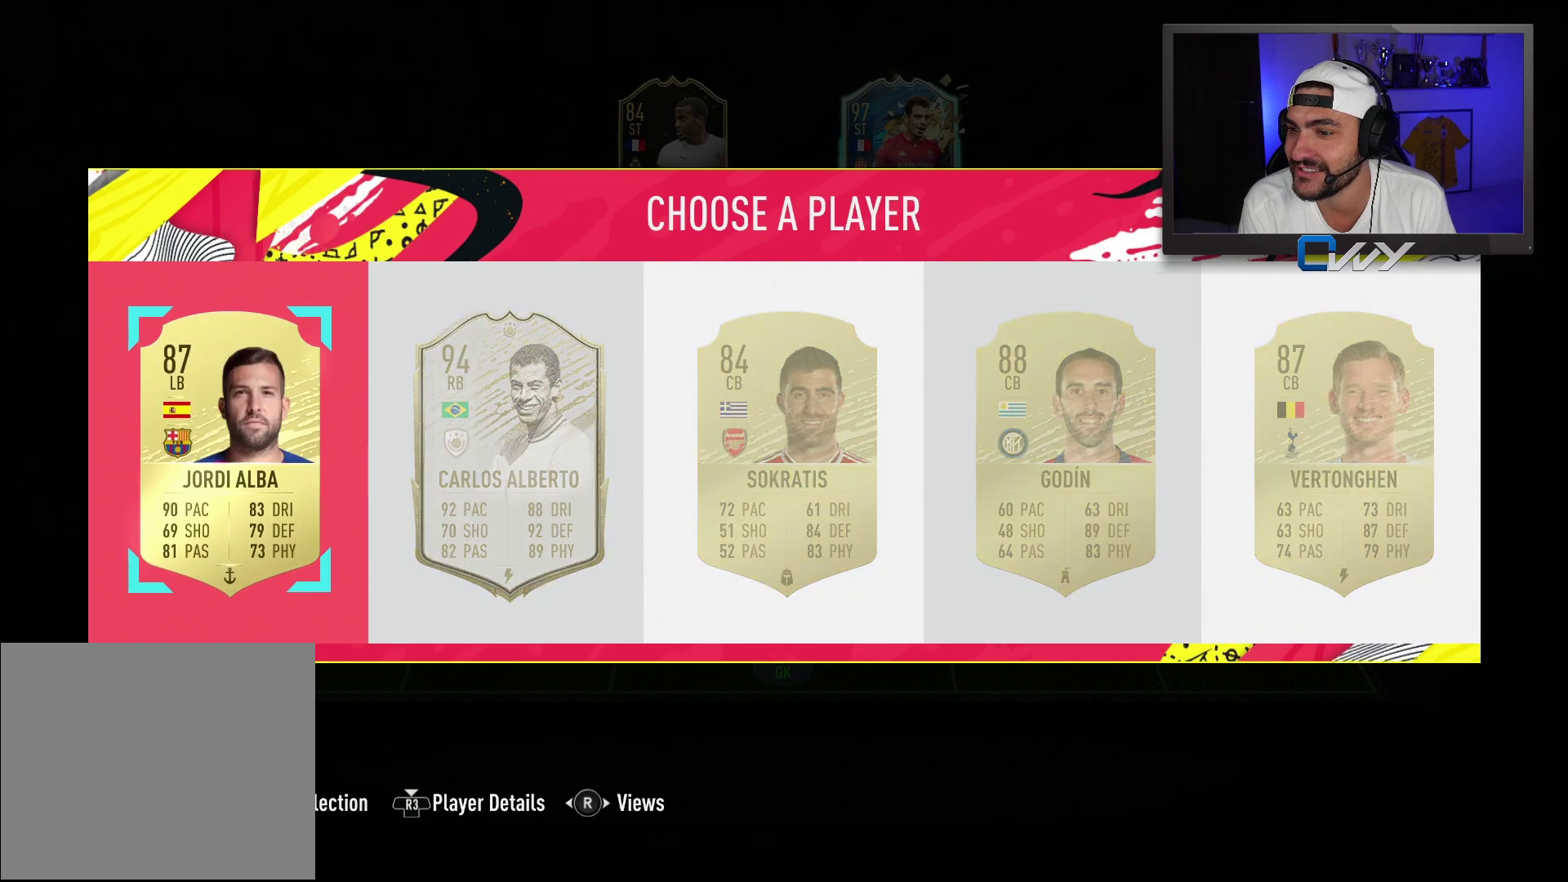
{"buttons": [], "left_stick": "center", "right_stick": "center", "events": []}
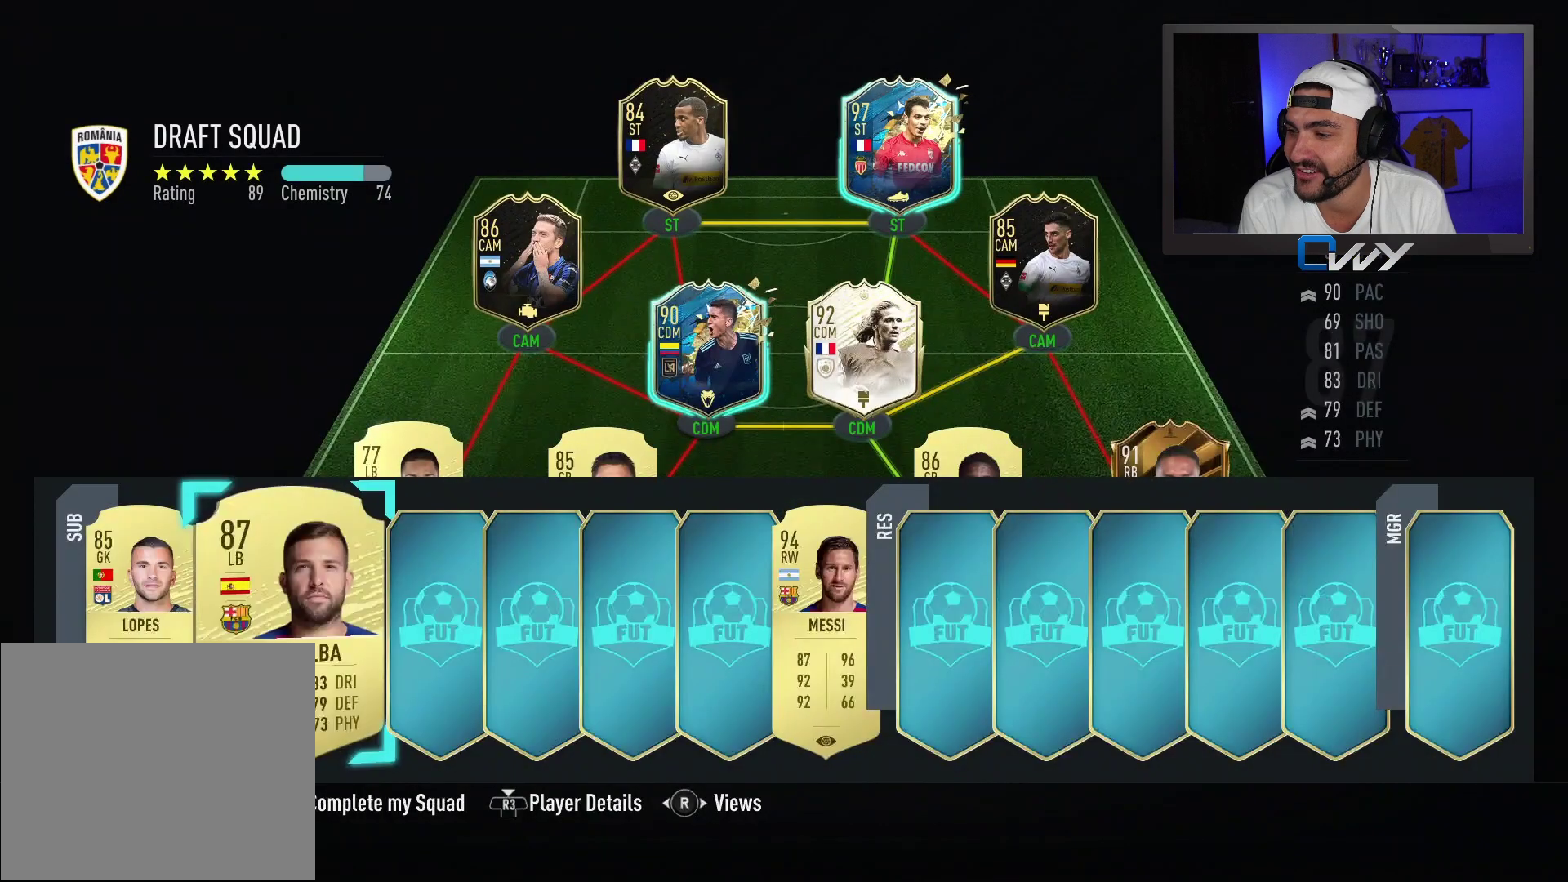
{"buttons": [], "left_stick": "center", "right_stick": "center", "events": [[117, "CROSS", "down"], [200, "CROSS", "up"]]}
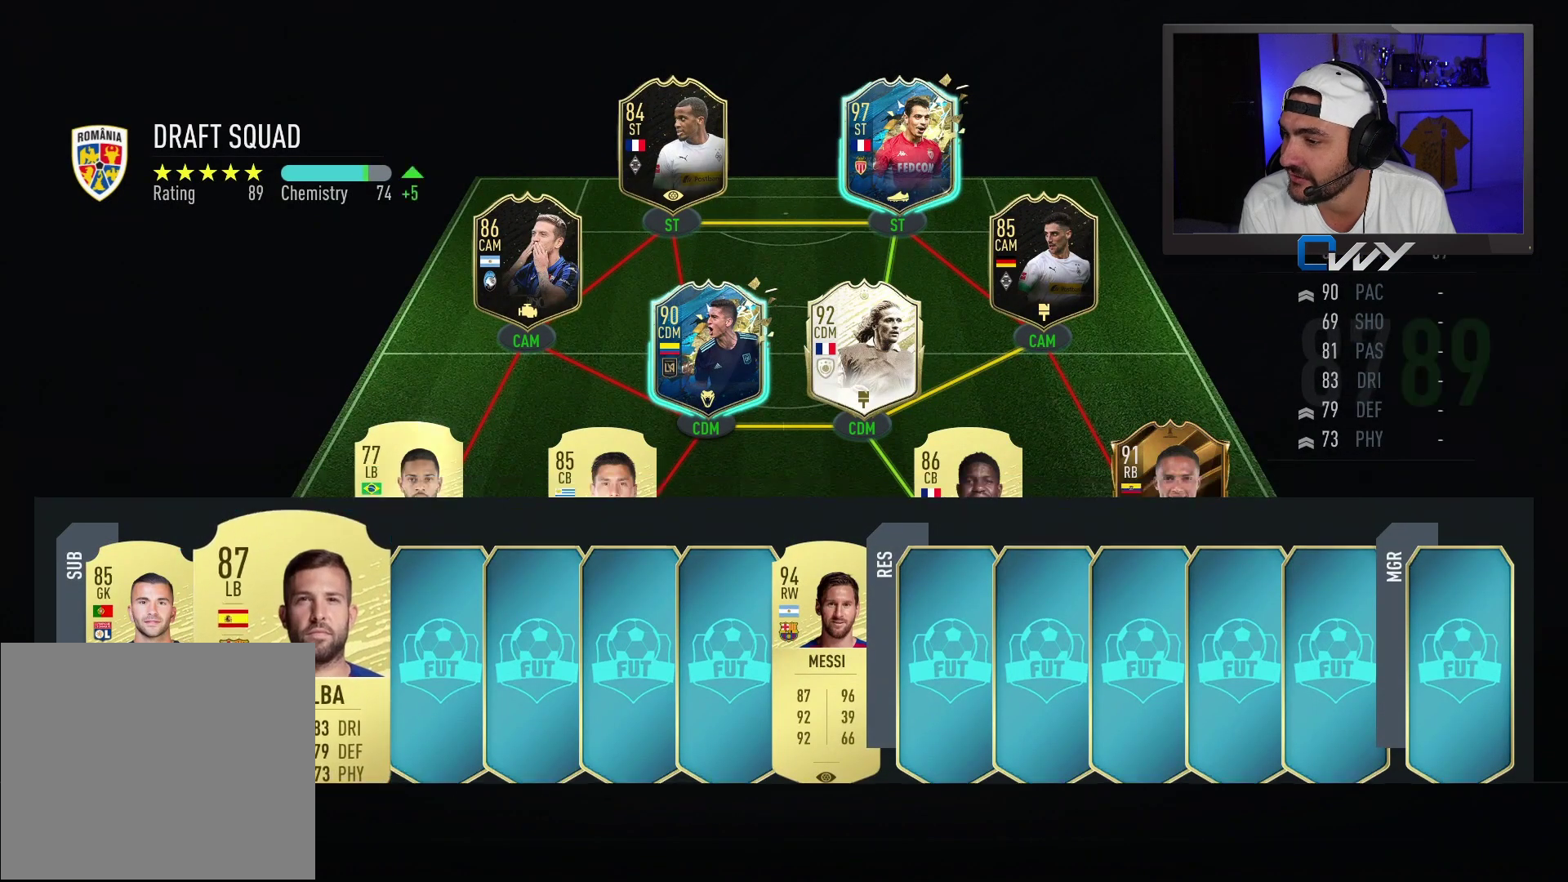
{"buttons": [], "left_stick": "center", "right_stick": "center", "events": []}
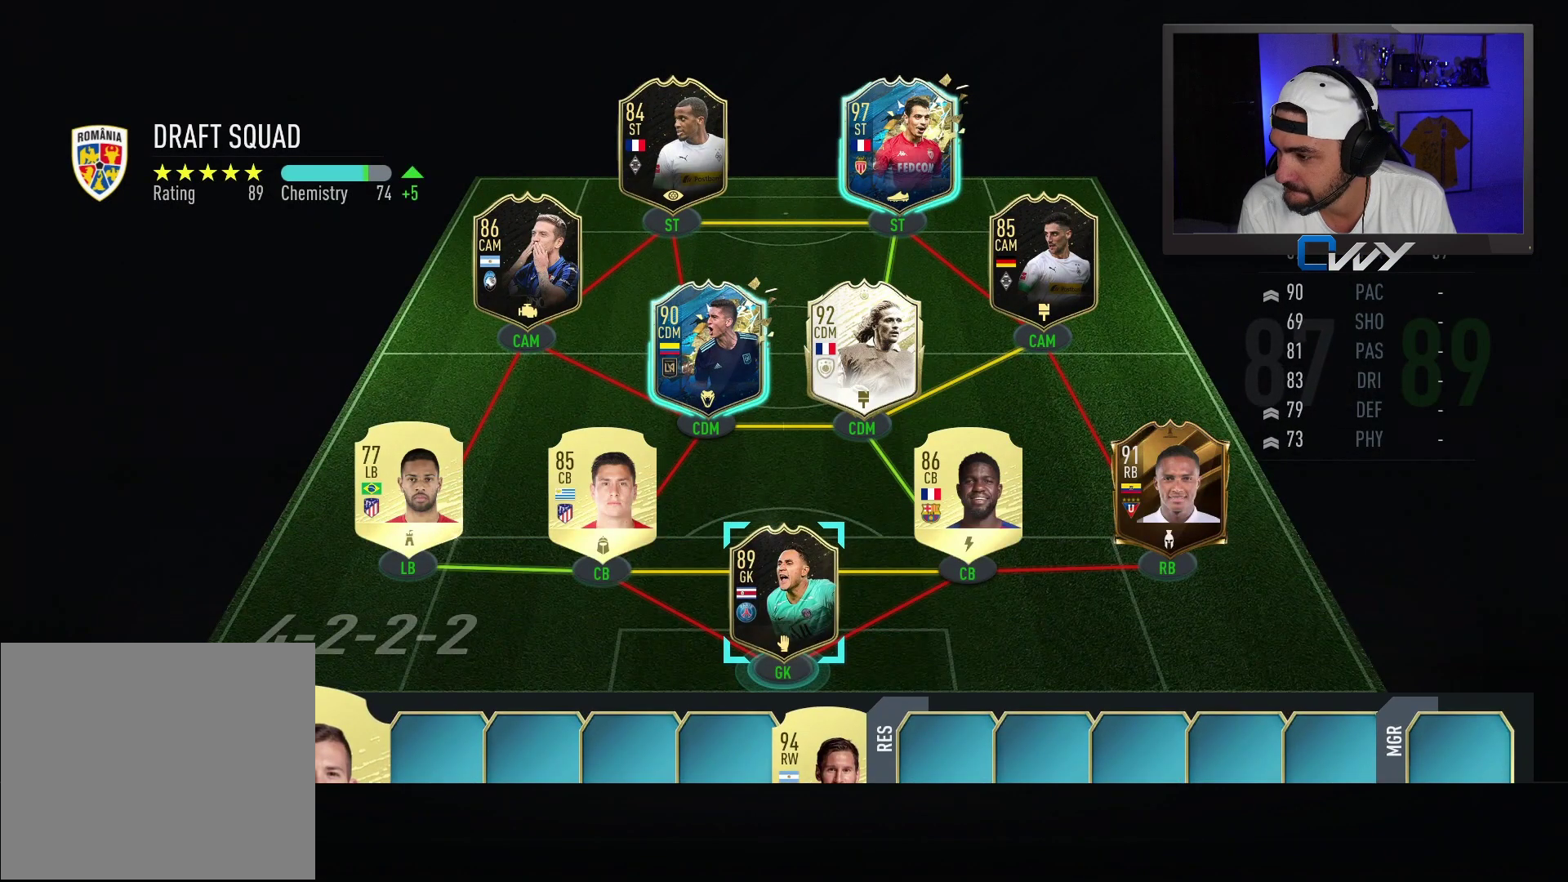
{"buttons": [], "left_stick": "center", "right_stick": "center", "events": []}
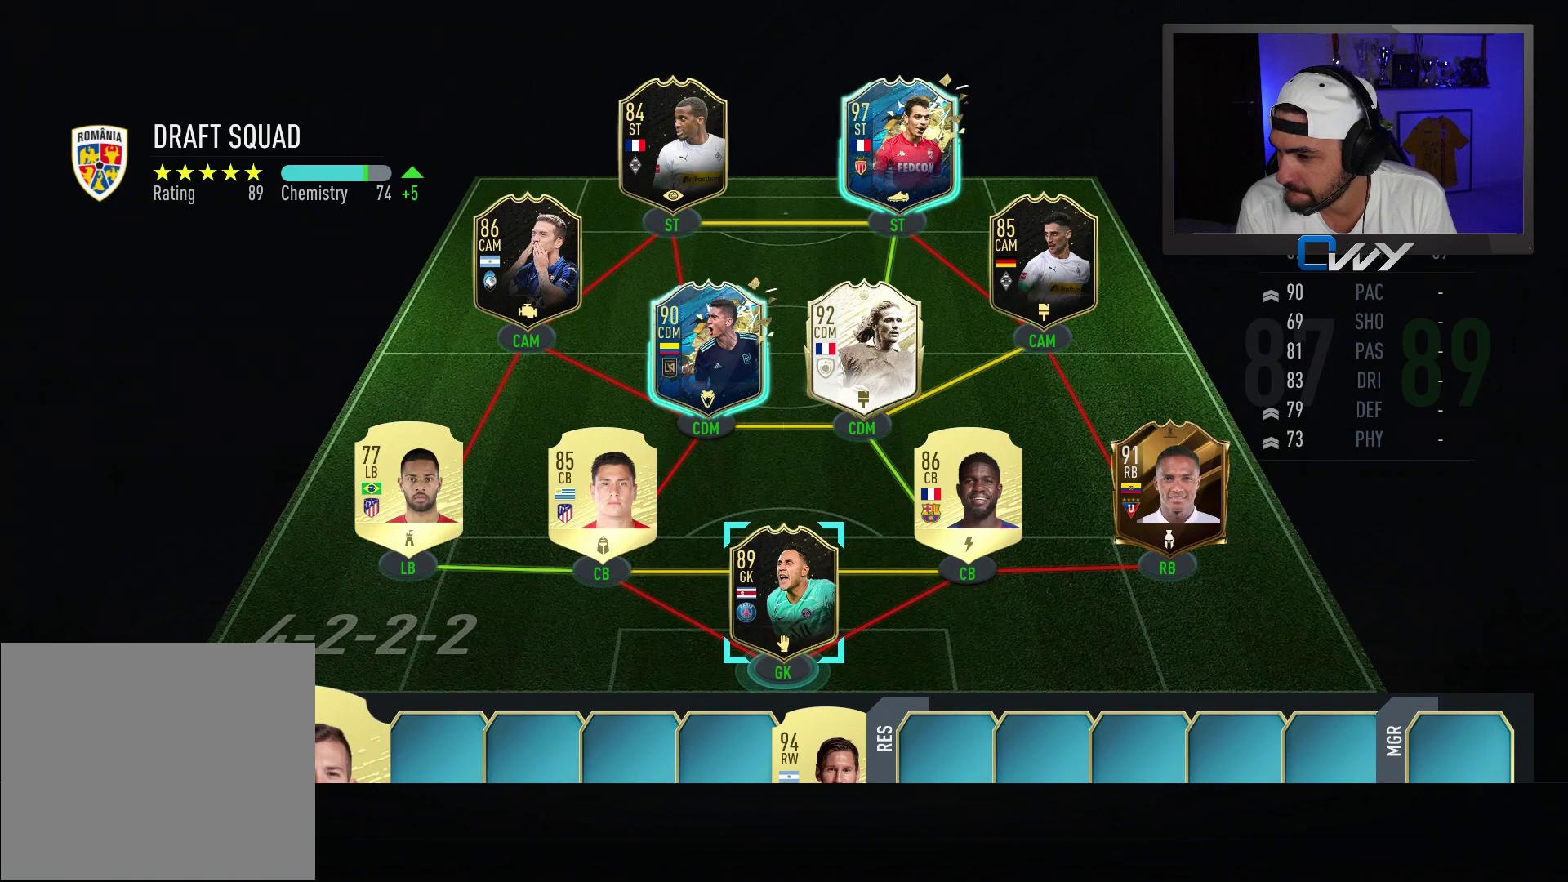
{"buttons": [], "left_stick": "center", "right_stick": "center", "events": []}
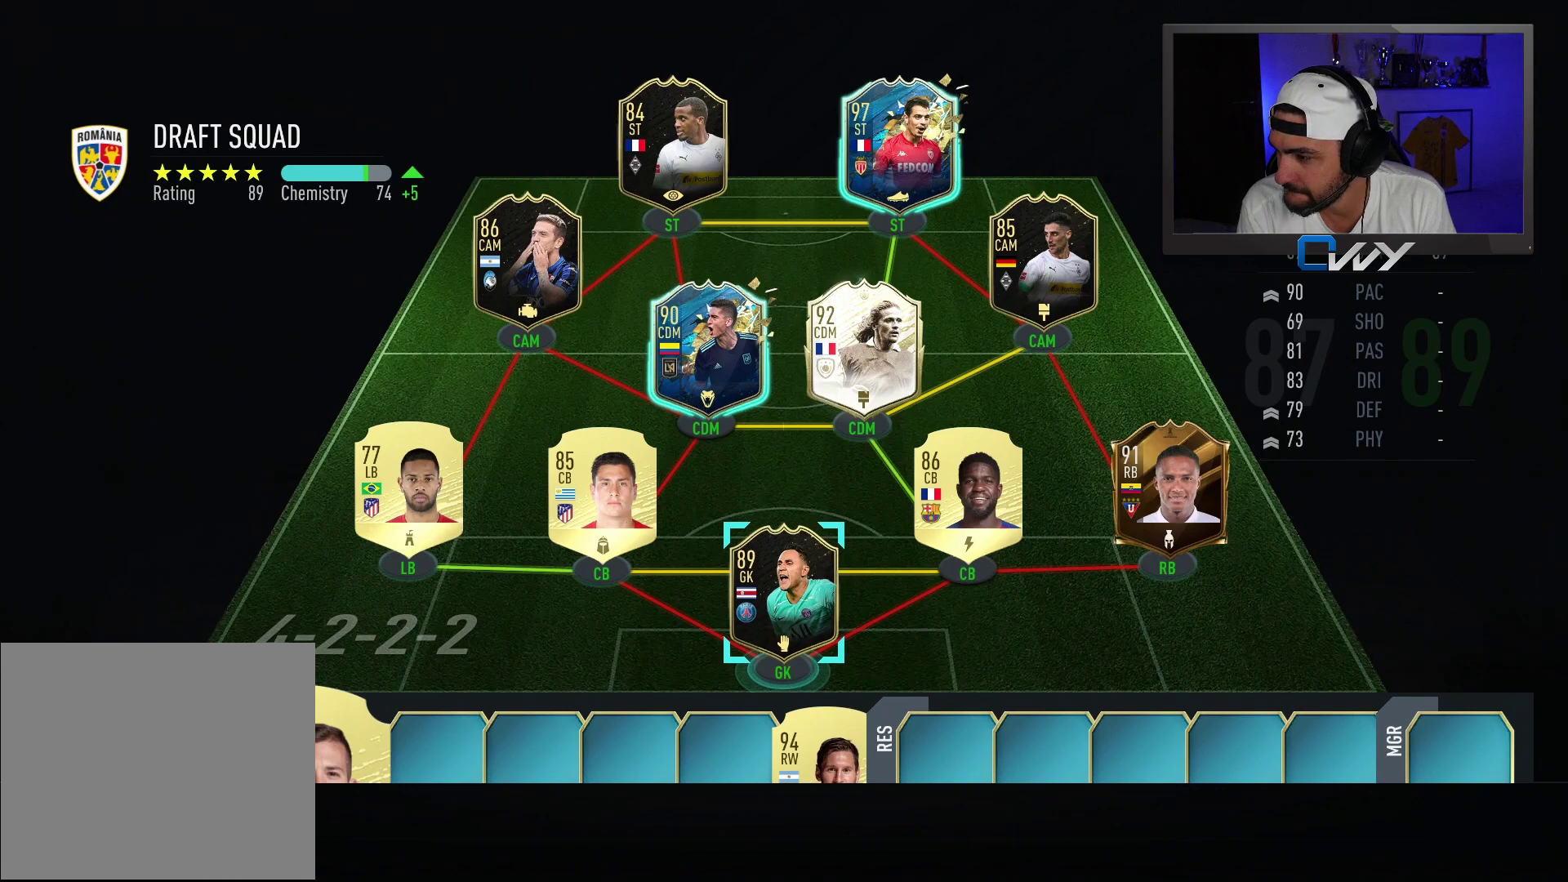
{"buttons": [], "left_stick": "right", "right_stick": "center", "events": [[33, "left_stick", "right"], [200, "left_stick", "center"], [317, "left_stick", "right"]]}
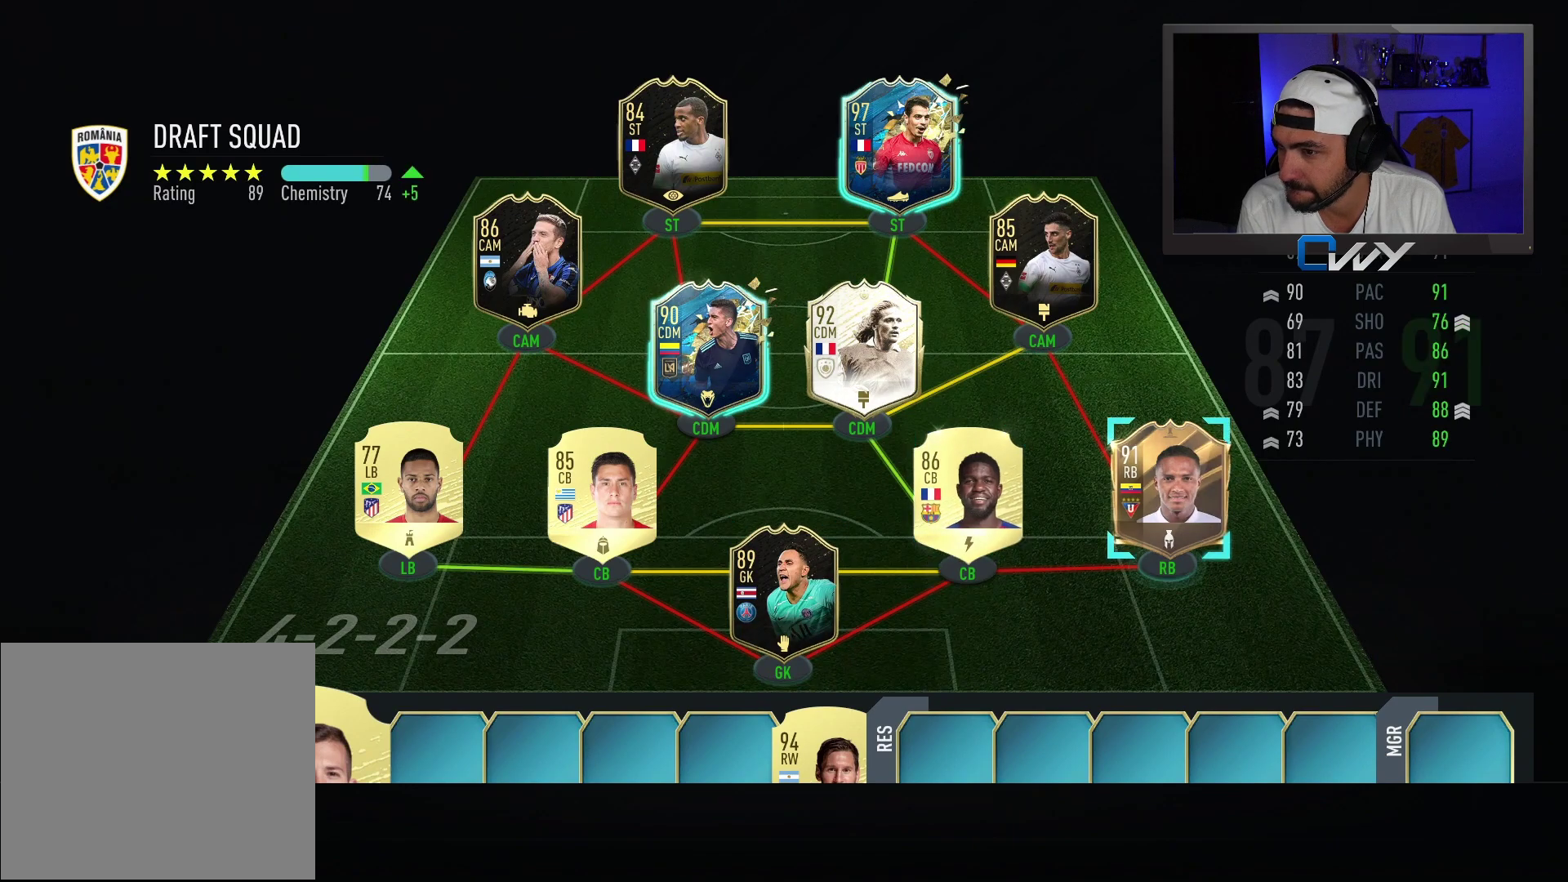
{"buttons": ["CROSS"], "left_stick": "center", "right_stick": "center", "events": [[17, "left_stick", "center"], [367, "CROSS", "down"]]}
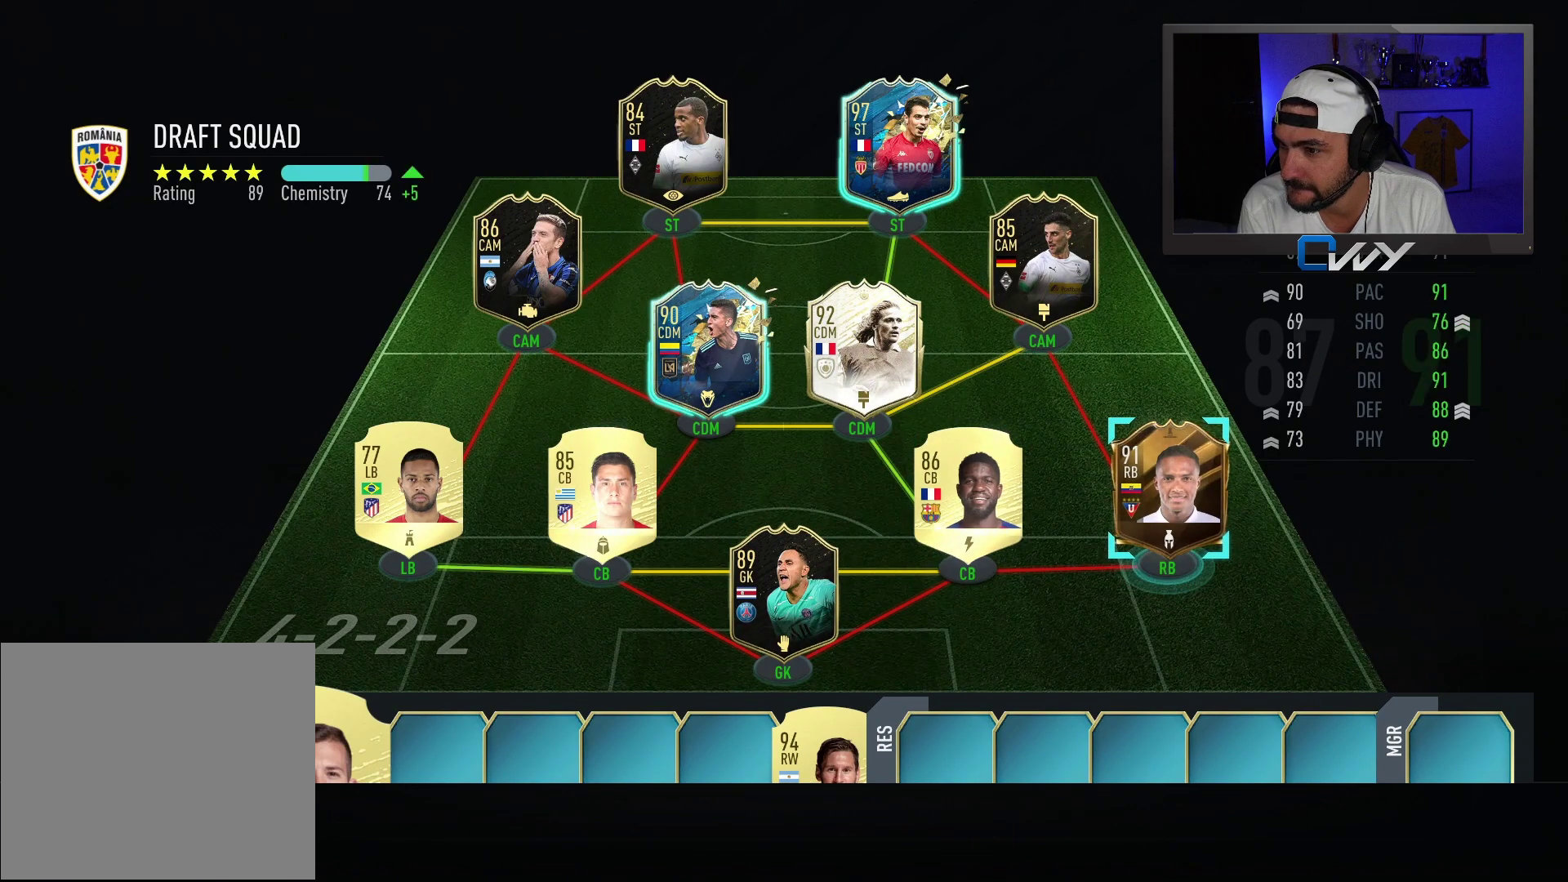
{"buttons": [], "left_stick": "center", "right_stick": "center", "events": [[167, "CROSS", "up"]]}
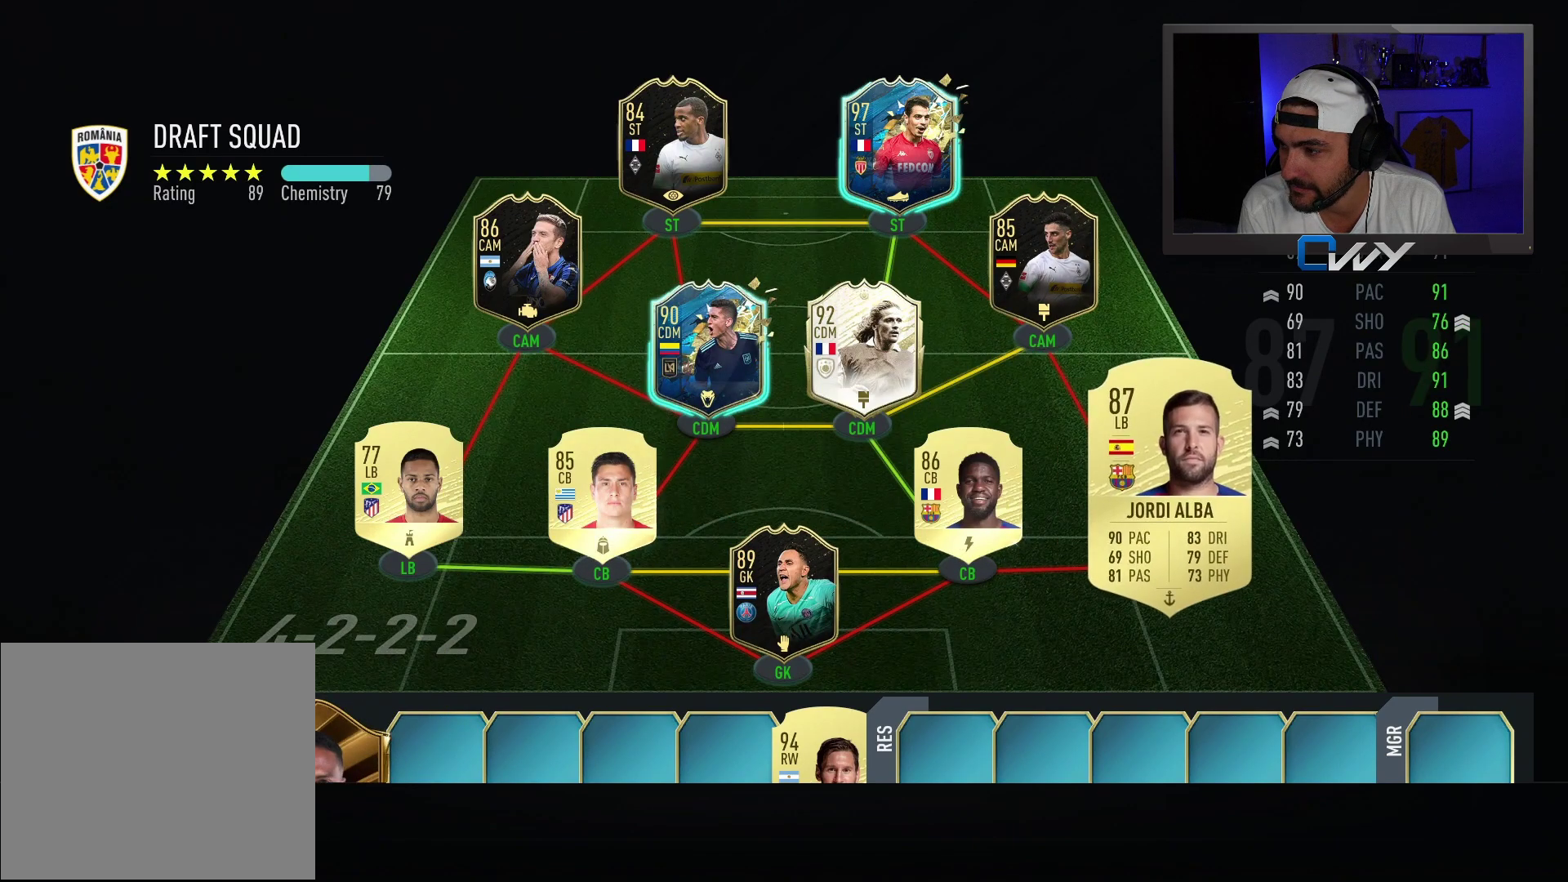
{"buttons": [], "left_stick": "center", "right_stick": "center", "events": []}
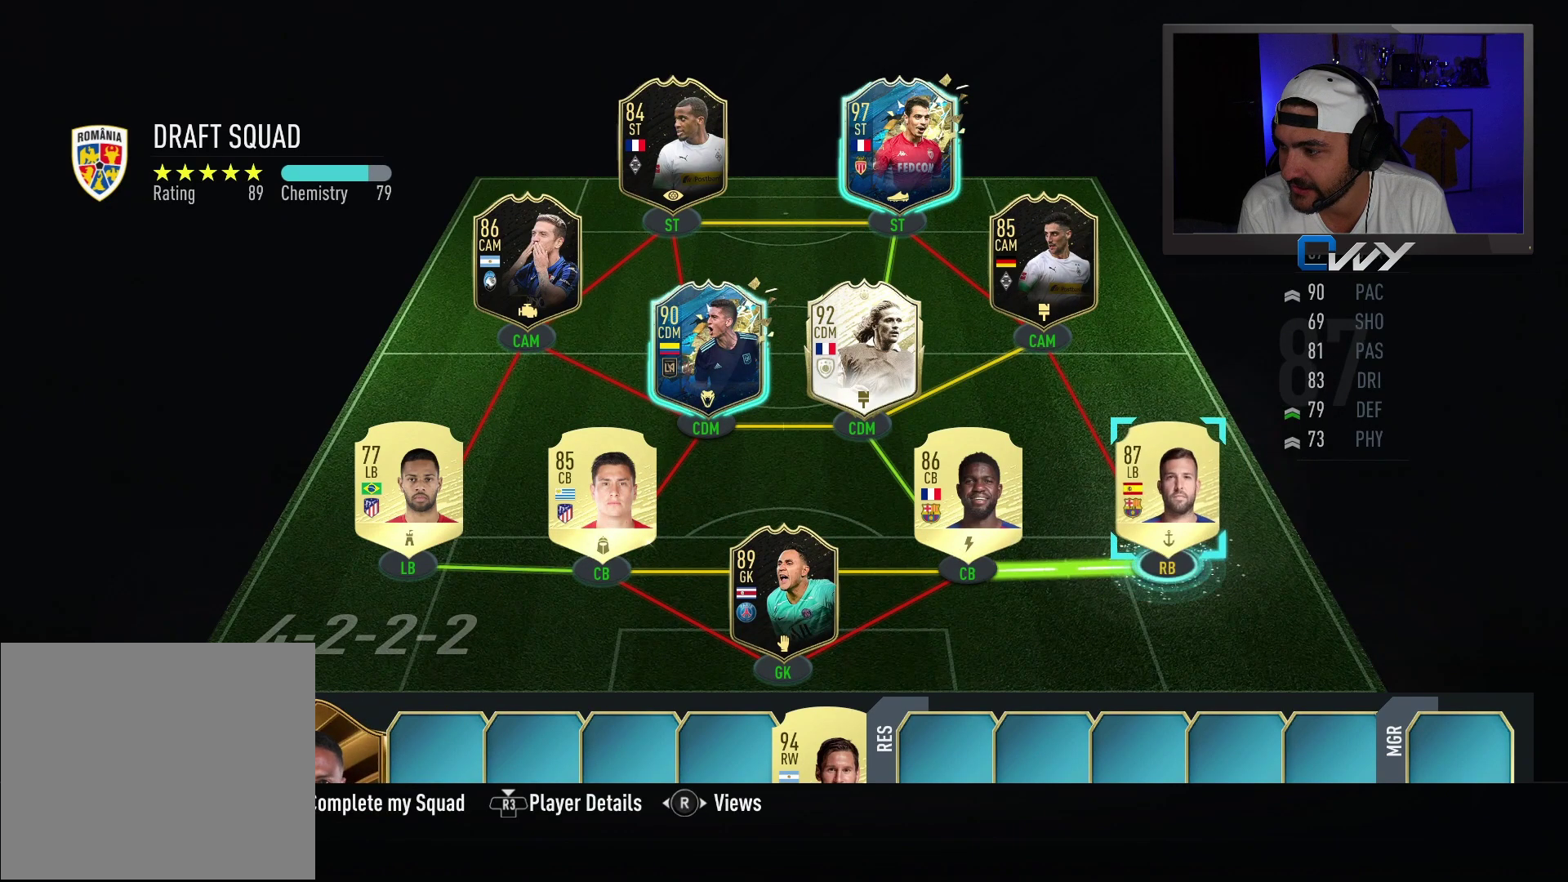
{"buttons": [], "left_stick": "center", "right_stick": "center", "events": []}
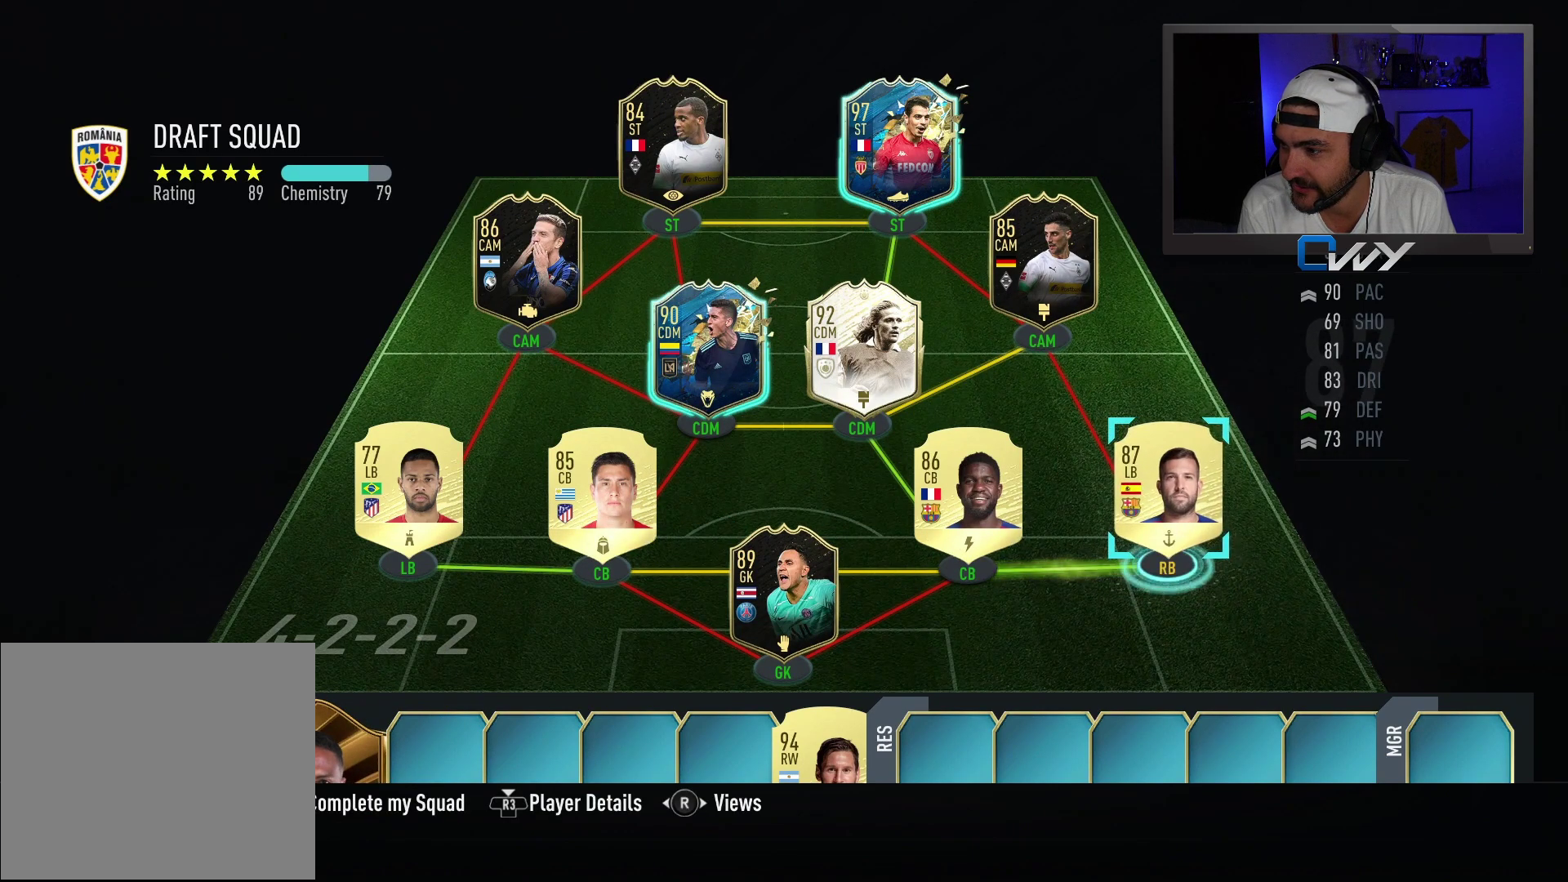
{"buttons": [], "left_stick": "down", "right_stick": "center", "events": [[183, "left_stick", "down"], [267, "left_stick", "center"], [417, "left_stick", "down"]]}
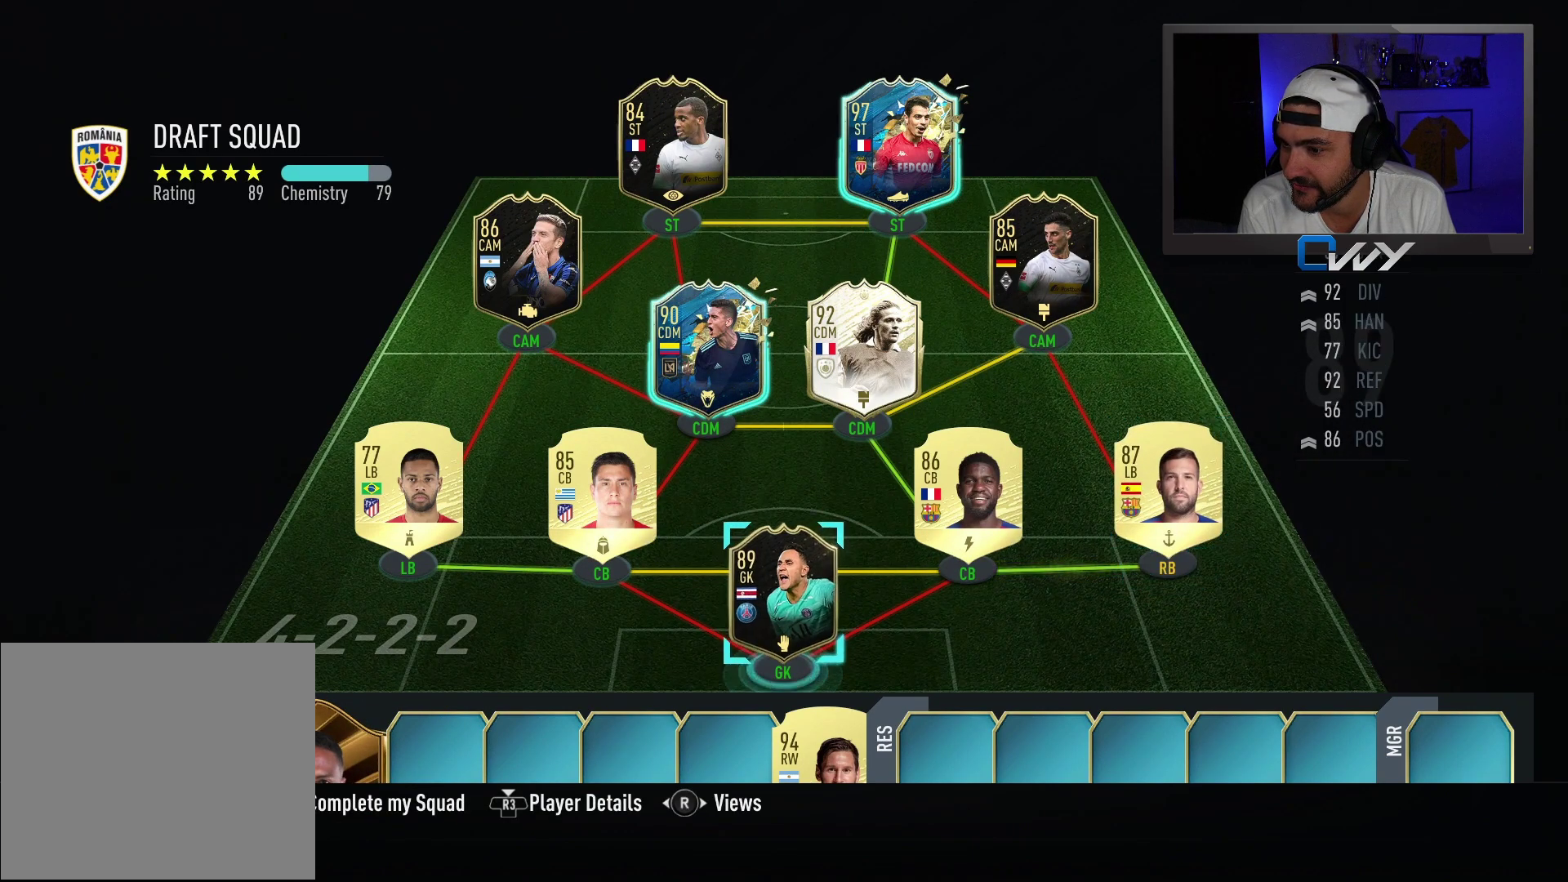
{"buttons": [], "left_stick": "right", "right_stick": "center", "events": [[17, "left_stick", "center"], [450, "left_stick", "right"]]}
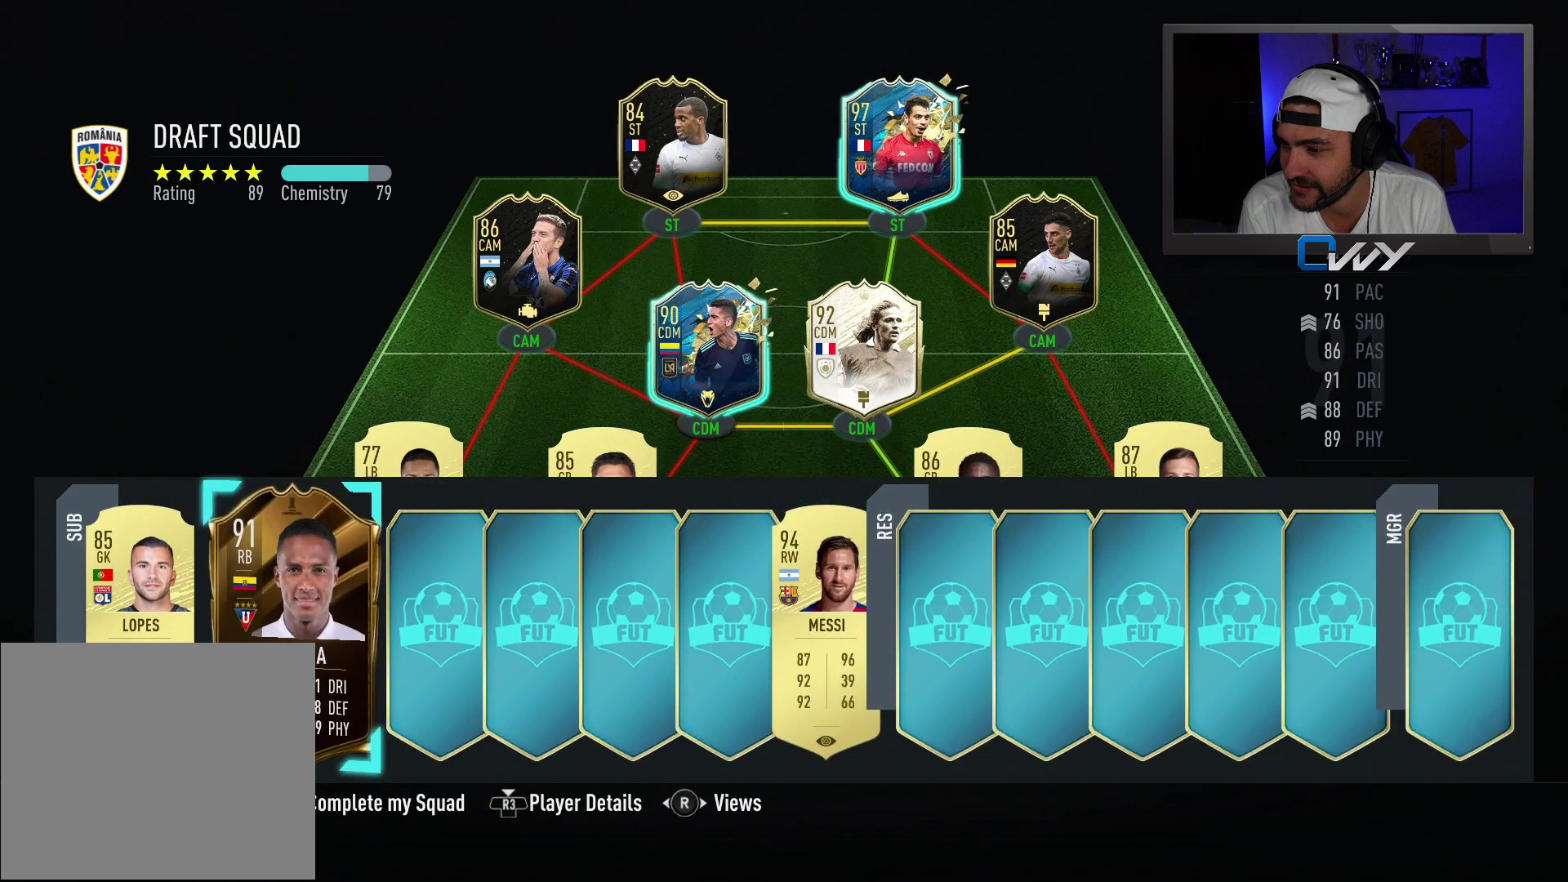
{"buttons": [], "left_stick": "center", "right_stick": "center", "events": [[67, "left_stick", "center"], [200, "CROSS", "down"], [317, "CROSS", "up"]]}
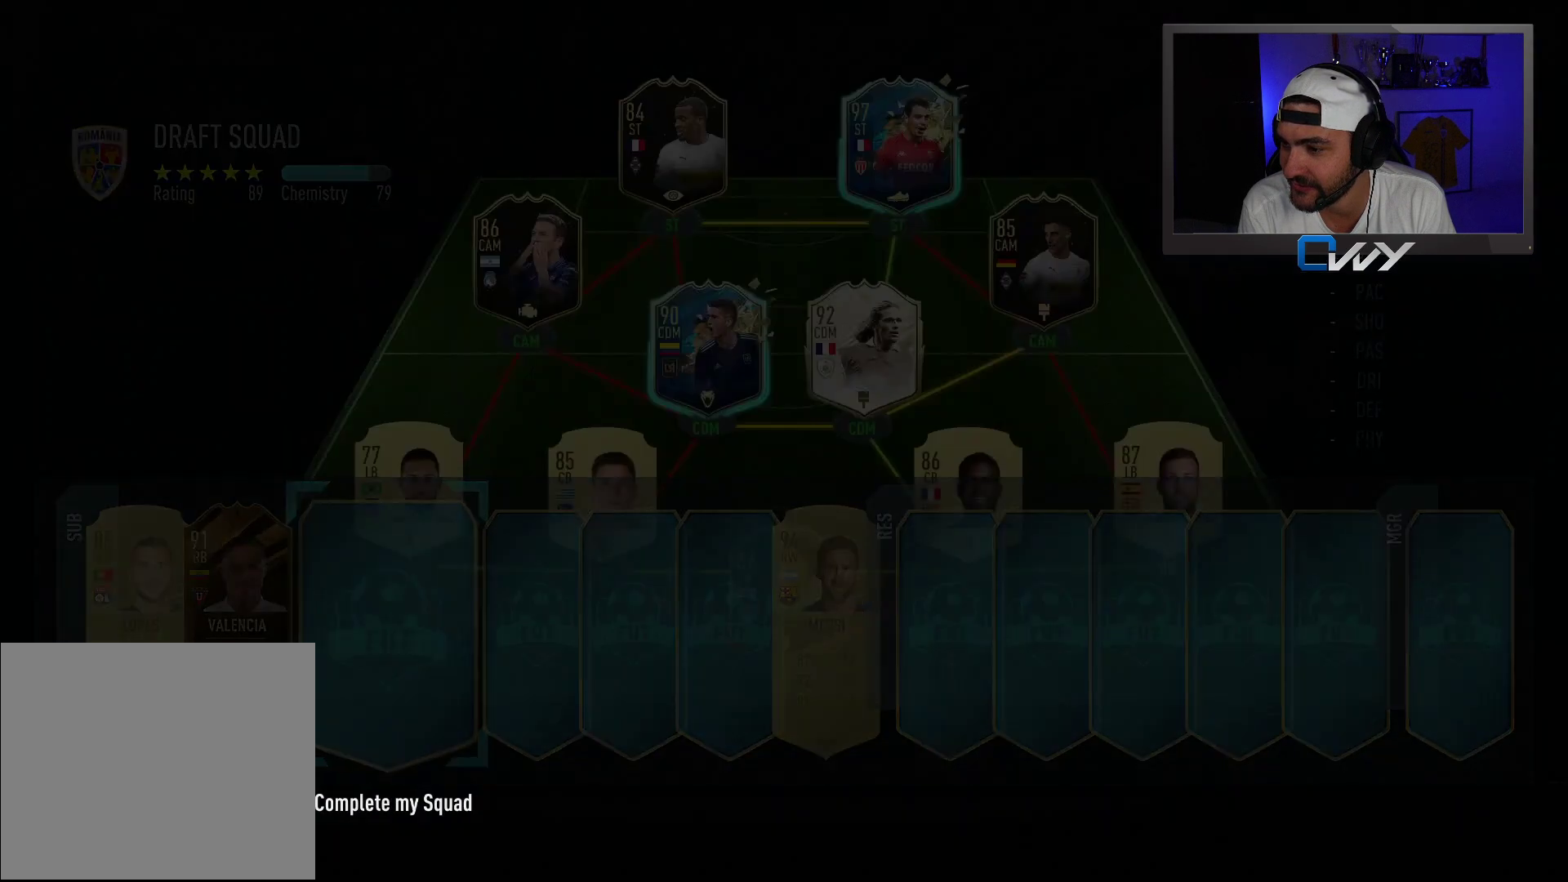
{"buttons": [], "left_stick": "center", "right_stick": "center", "events": []}
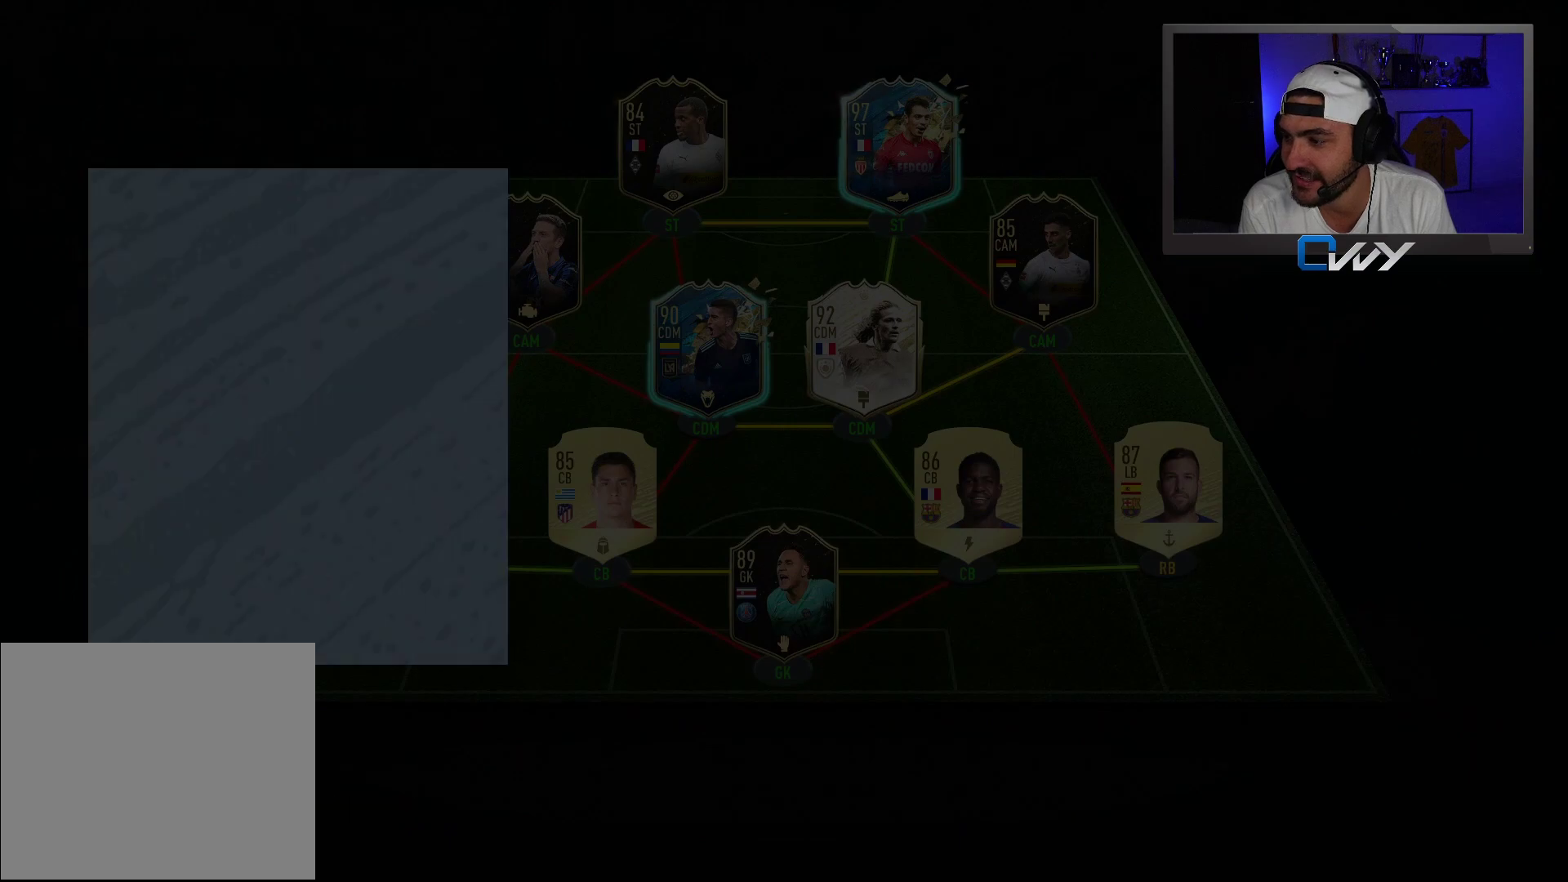
{"buttons": [], "left_stick": "center", "right_stick": "center", "events": []}
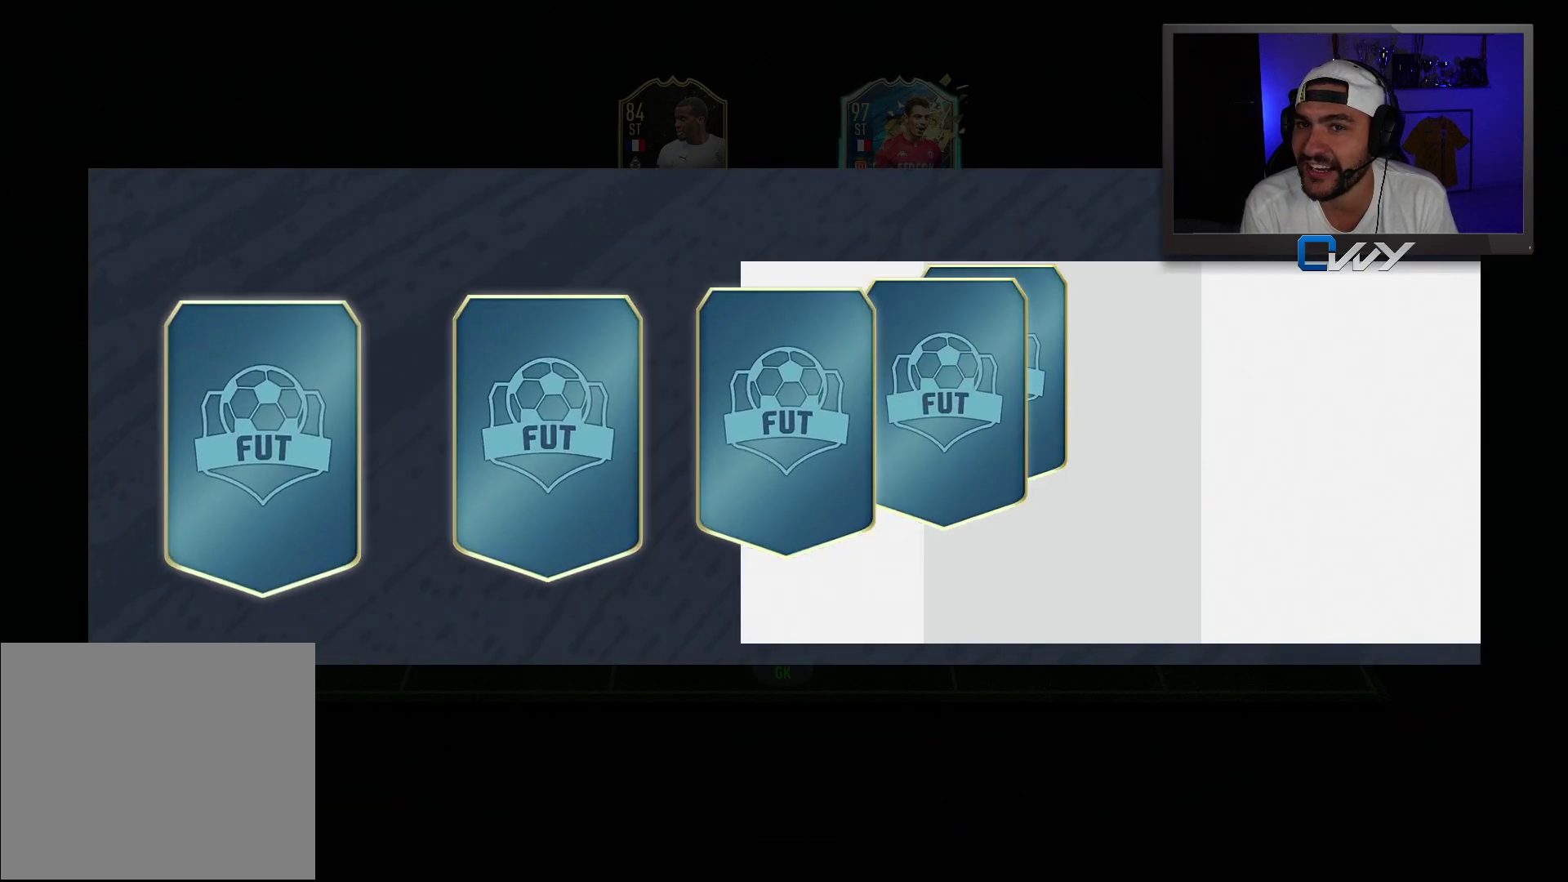
{"buttons": [], "left_stick": "center", "right_stick": "center", "events": []}
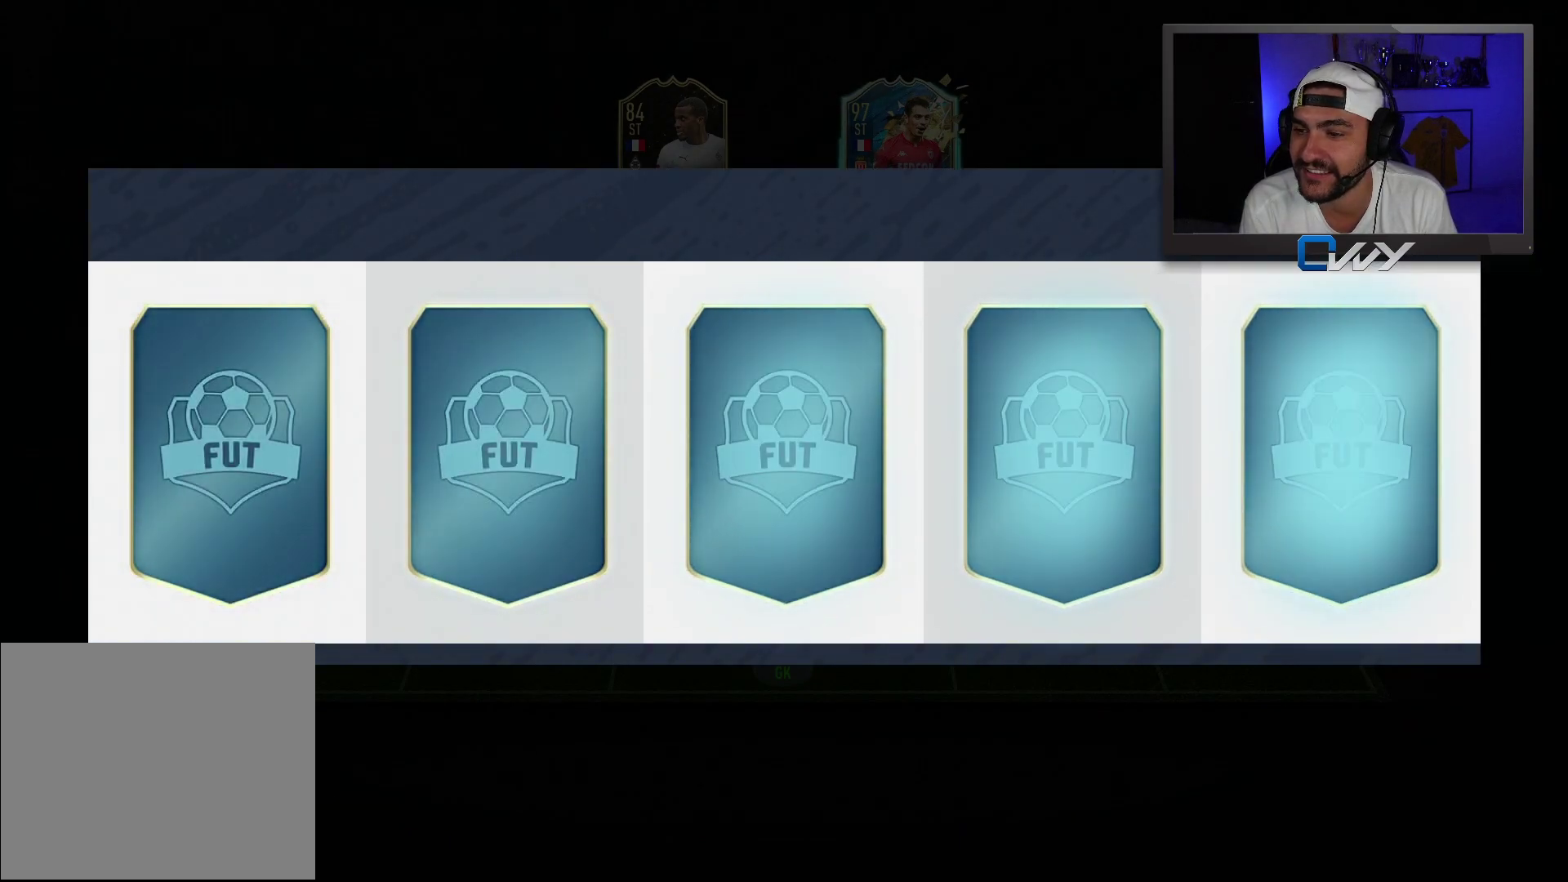
{"buttons": [], "left_stick": "center", "right_stick": "center", "events": []}